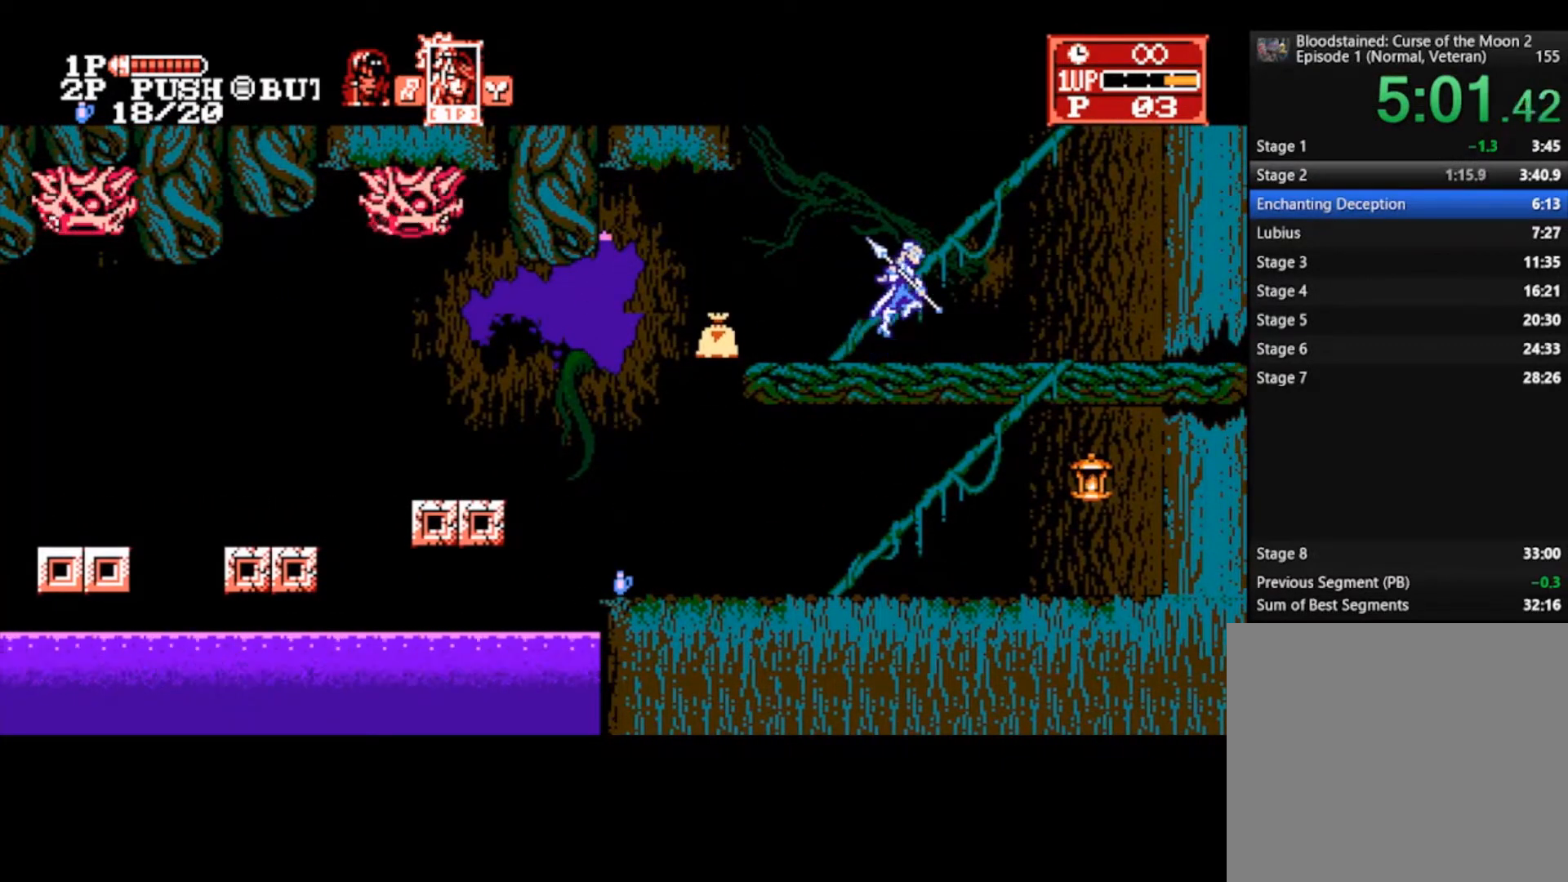
Gameplay with a controller (PlayStation layout); each line is a JSON object with the inputs held at the frame after it. "events" lists button and stick changes between this image and that frame as [ms after this image, input, new state], when the widget could be followed in between.
{"buttons": [], "left_stick": "up", "right_stick": "center", "events": [[133, "left_stick", "up"], [300, "CROSS", "up"]]}
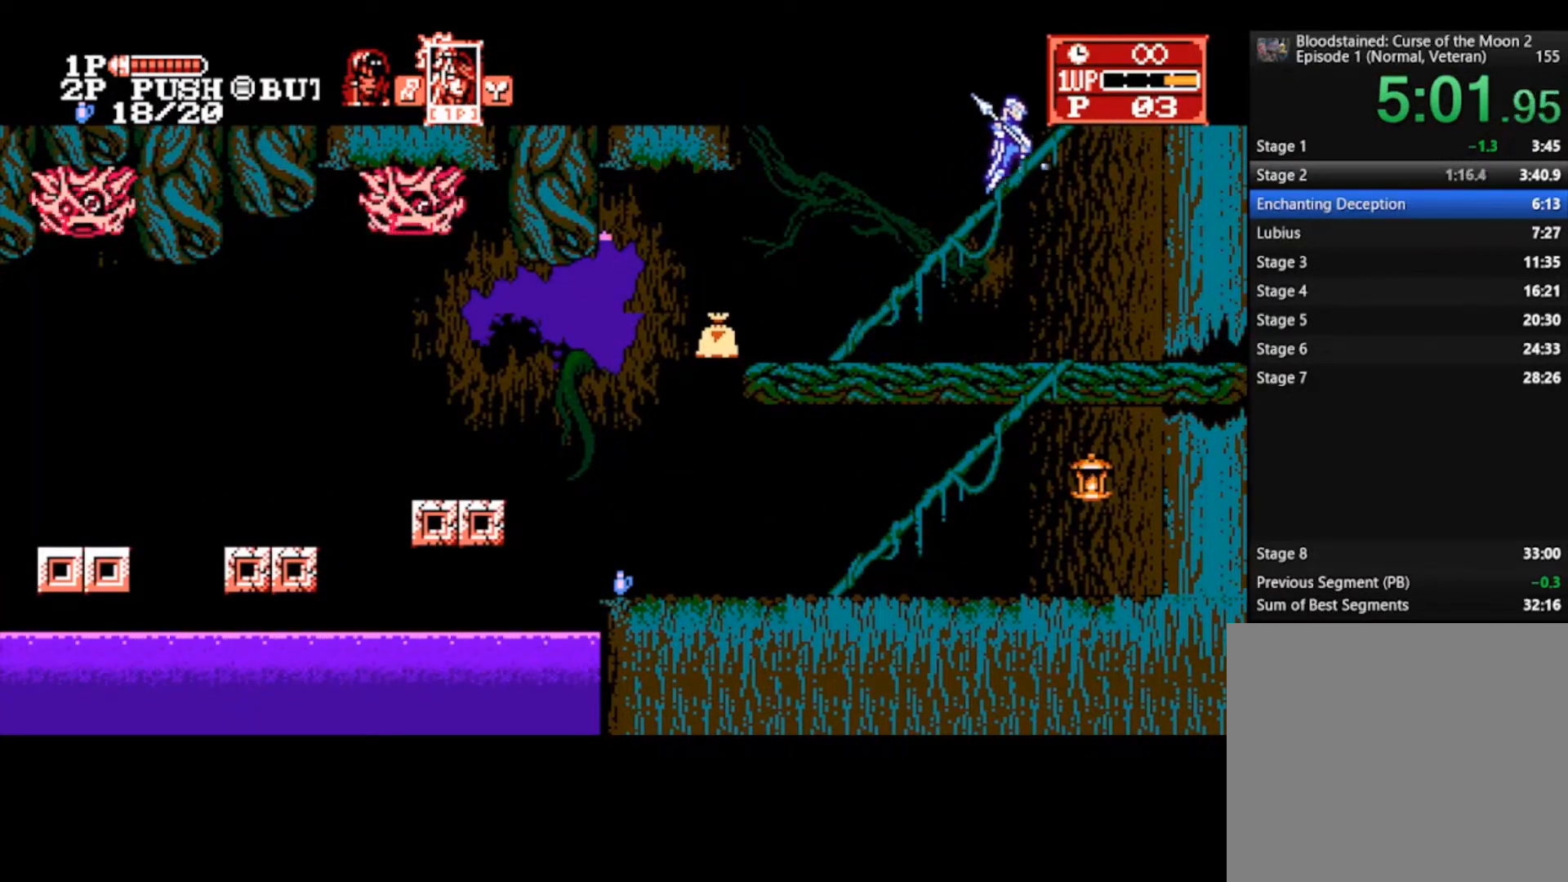
{"buttons": [], "left_stick": "up", "right_stick": "center", "events": []}
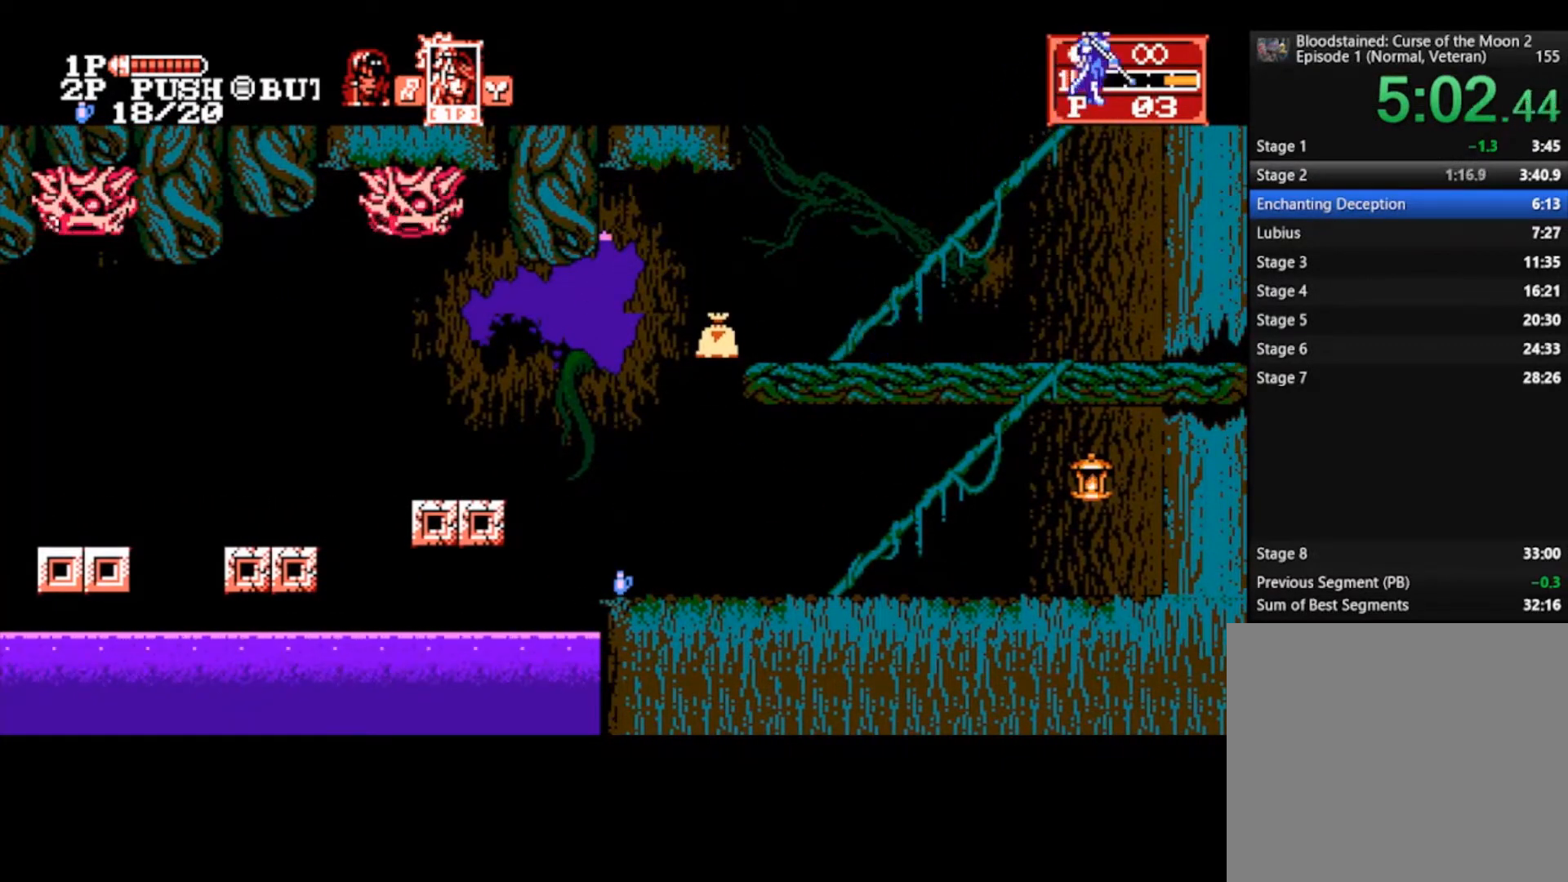
{"buttons": [], "left_stick": "up", "right_stick": "center", "events": []}
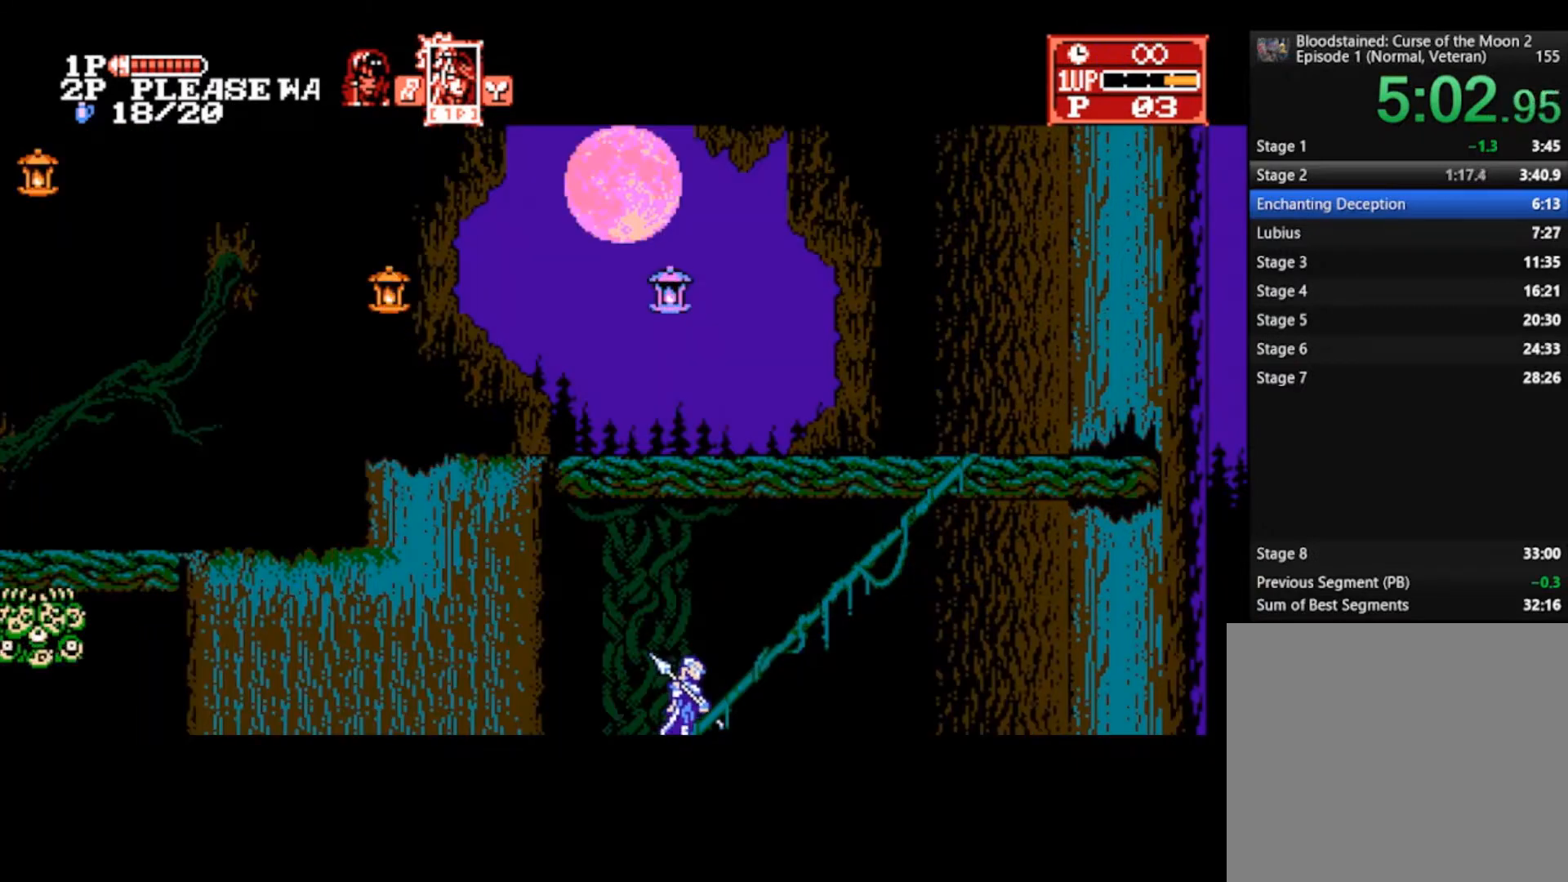
{"buttons": [], "left_stick": "up", "right_stick": "center", "events": []}
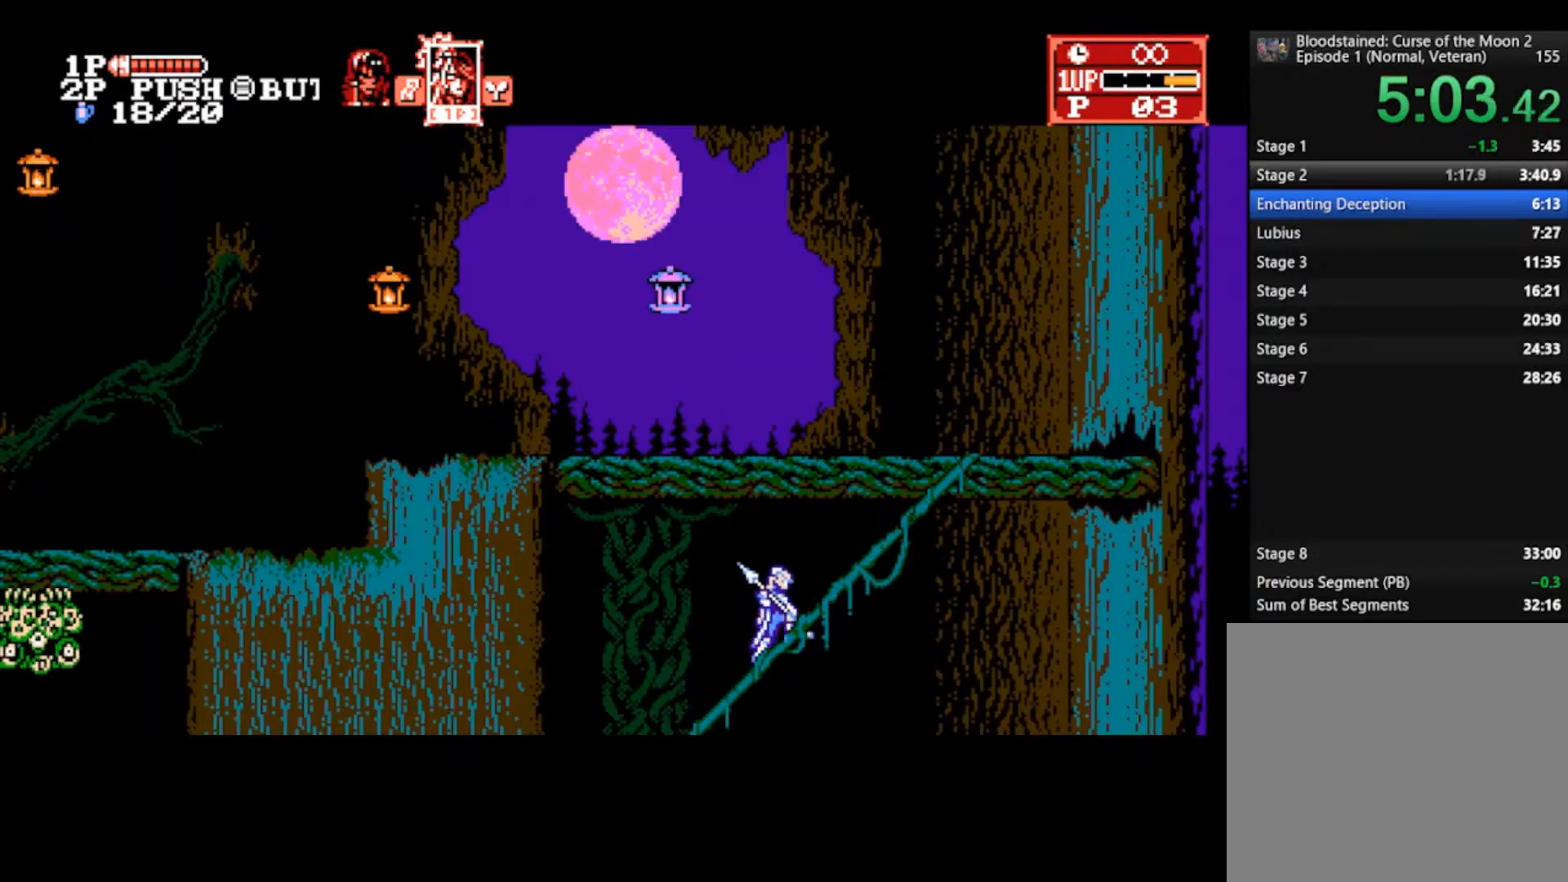
{"buttons": [], "left_stick": "up", "right_stick": "center", "events": []}
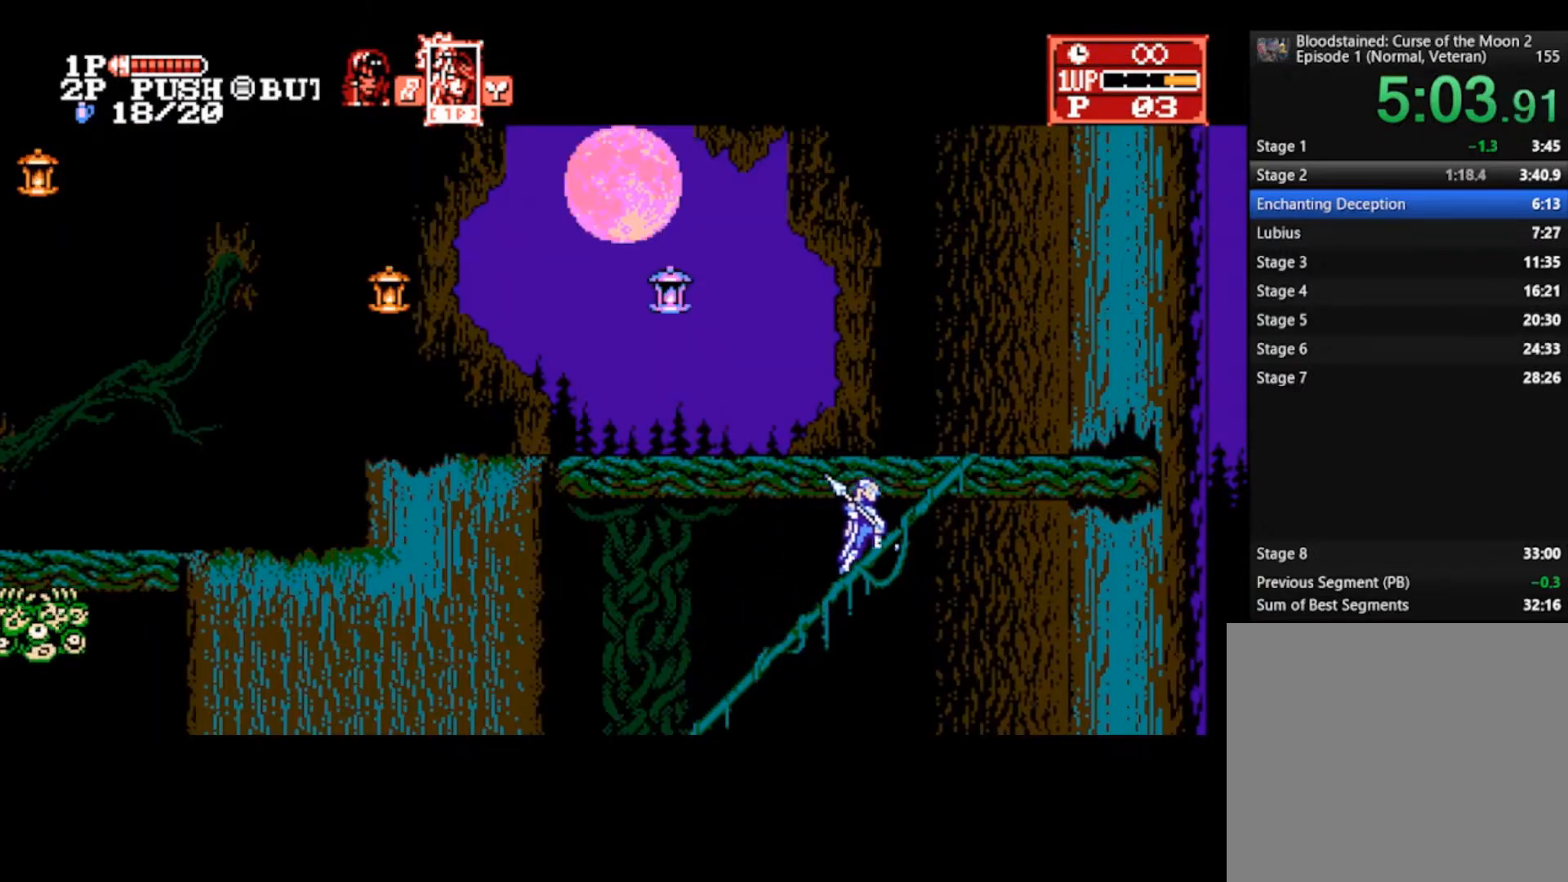
{"buttons": [], "left_stick": "up", "right_stick": "center", "events": []}
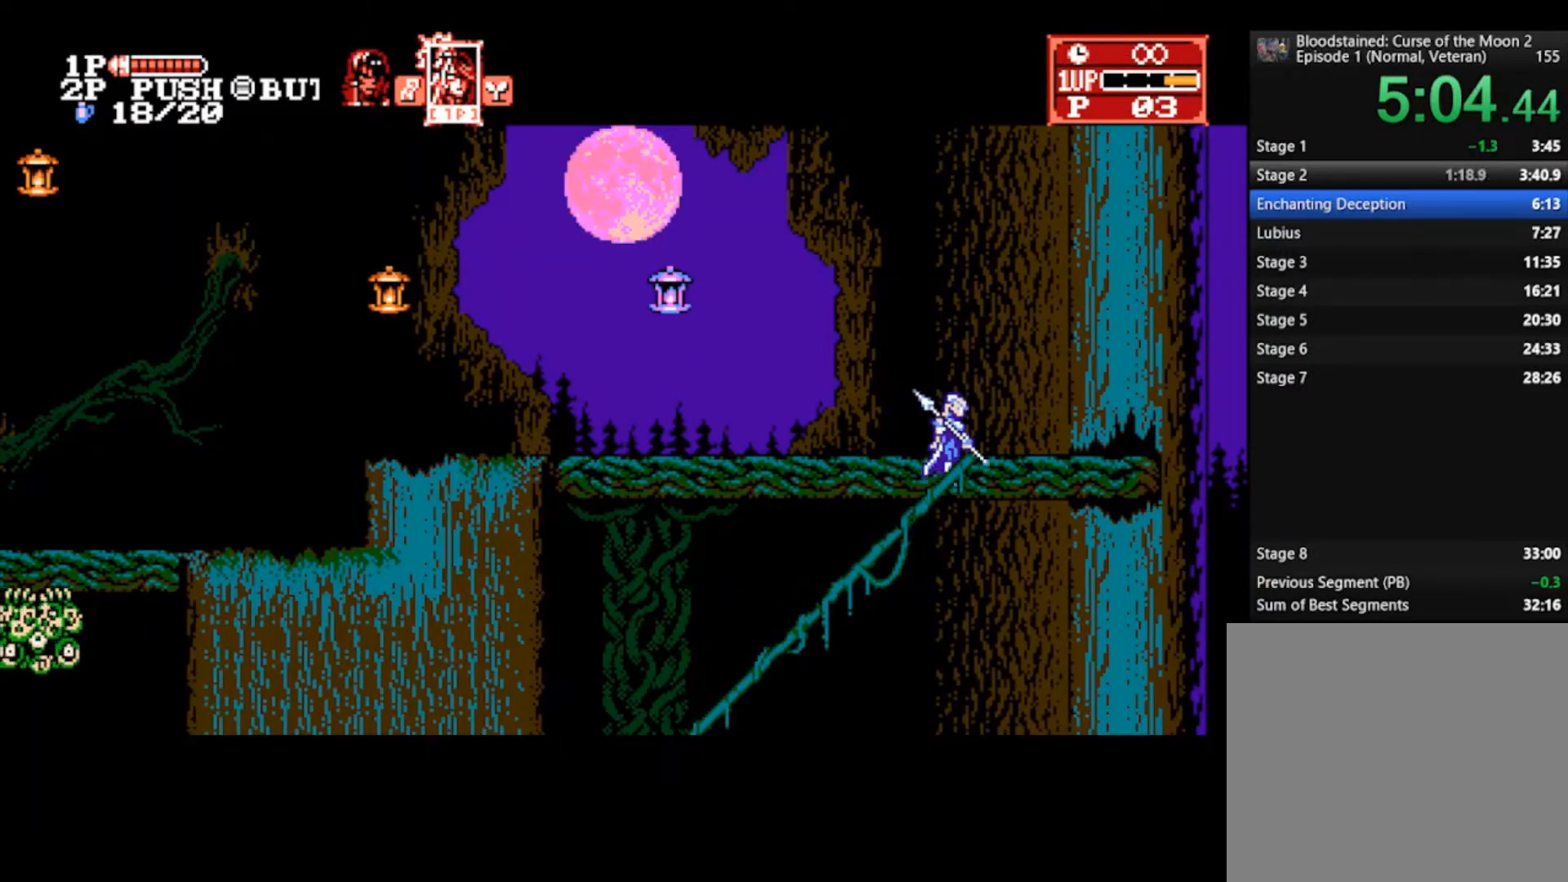
{"buttons": [], "left_stick": "left", "right_stick": "center", "events": [[167, "left_stick", "up-left"], [267, "left_stick", "left"]]}
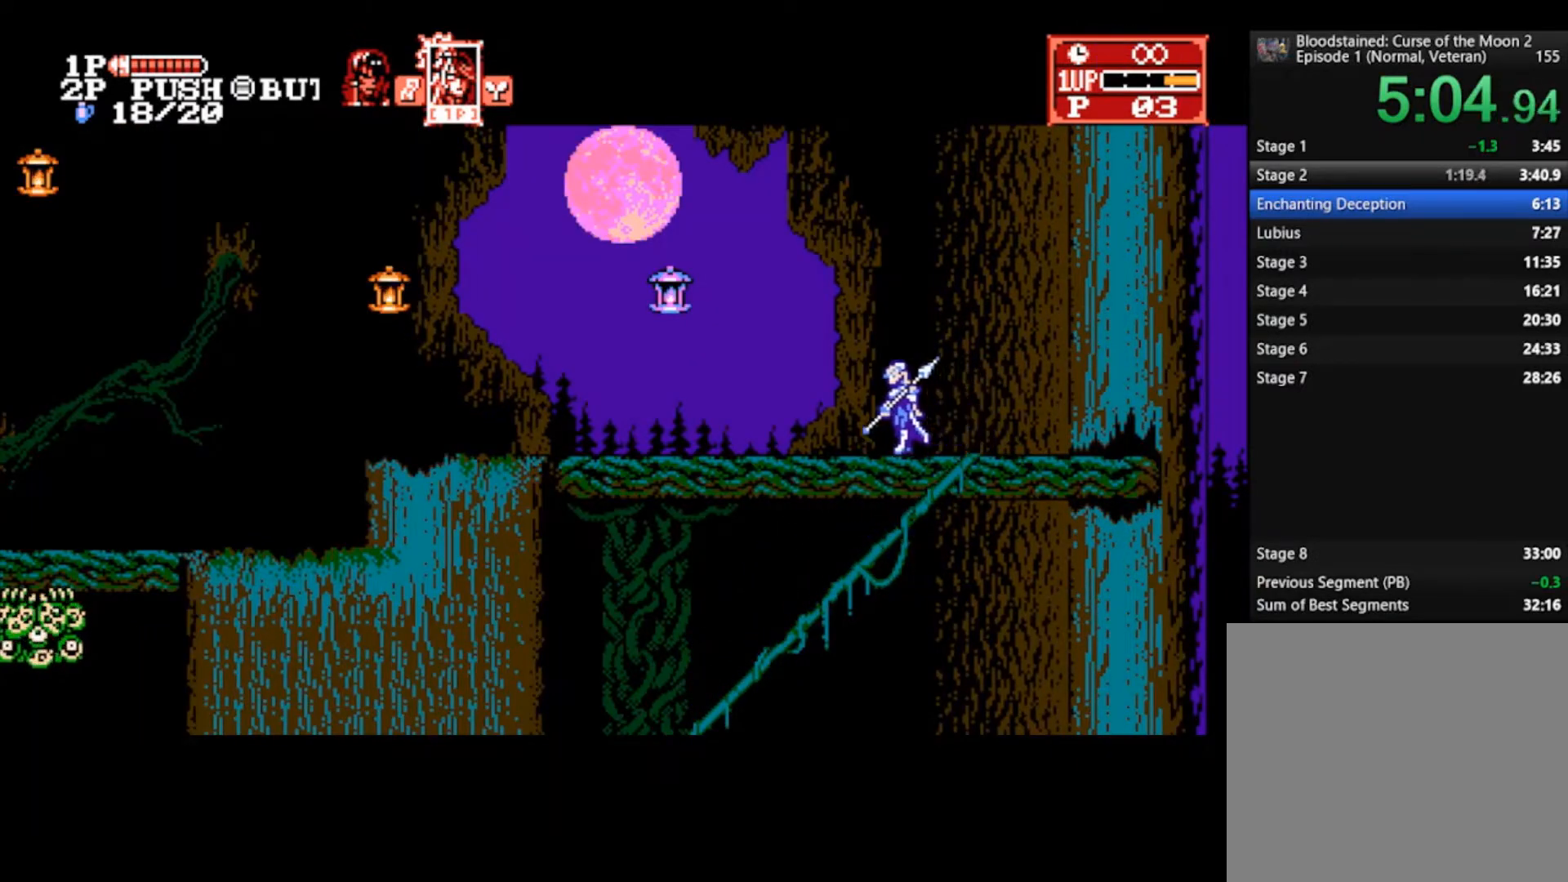
{"buttons": [], "left_stick": "left", "right_stick": "center", "events": [[267, "CROSS", "down"], [300, "SQUARE", "down"], [367, "CROSS", "up"], [433, "SQUARE", "up"]]}
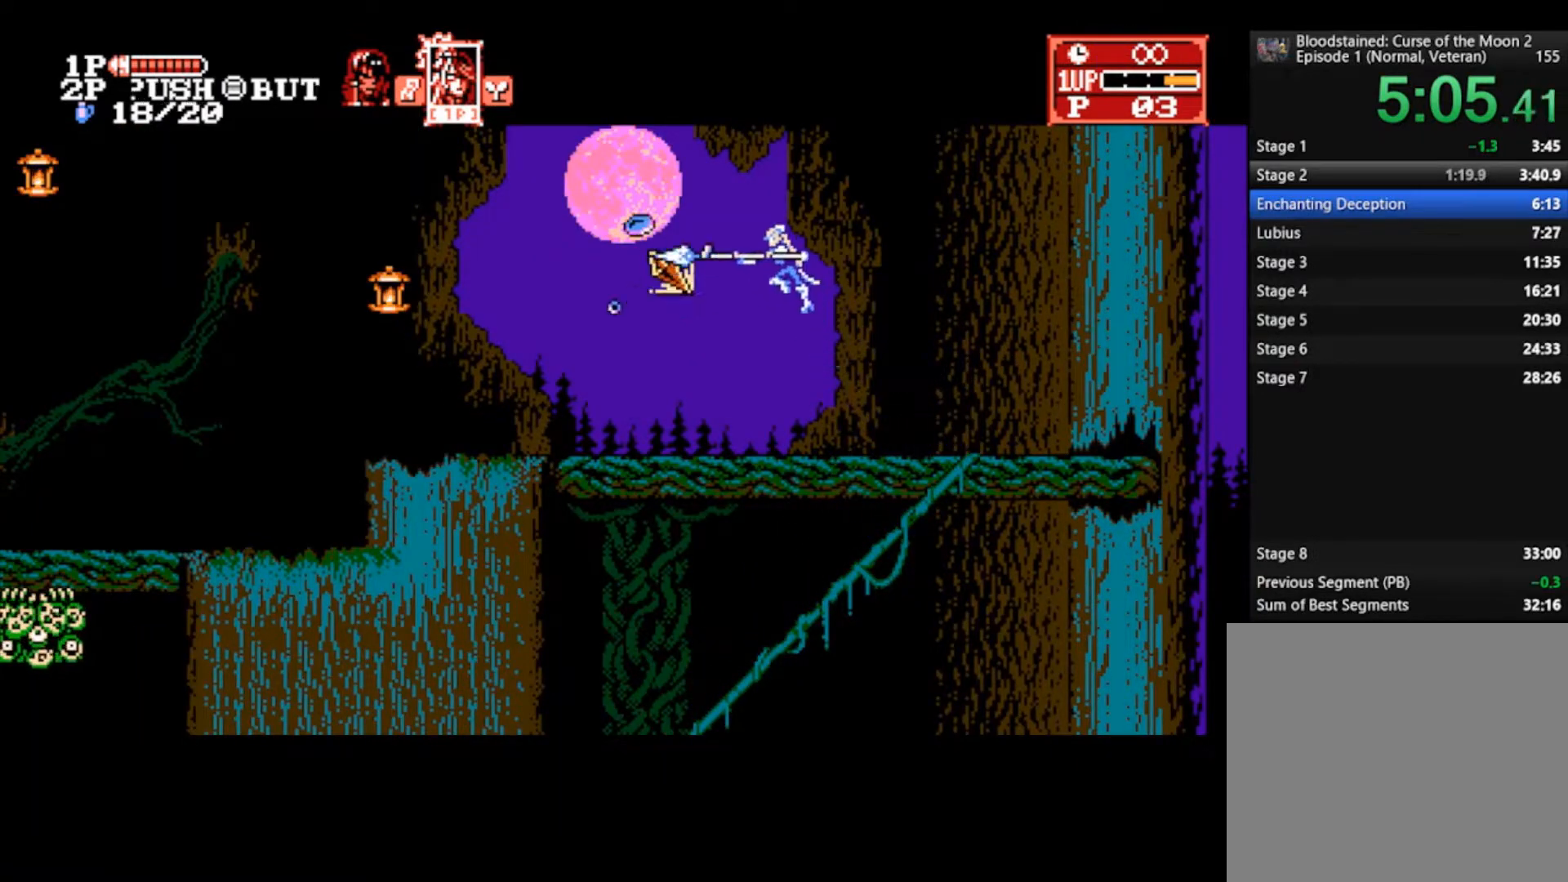
{"buttons": [], "left_stick": "left", "right_stick": "center", "events": []}
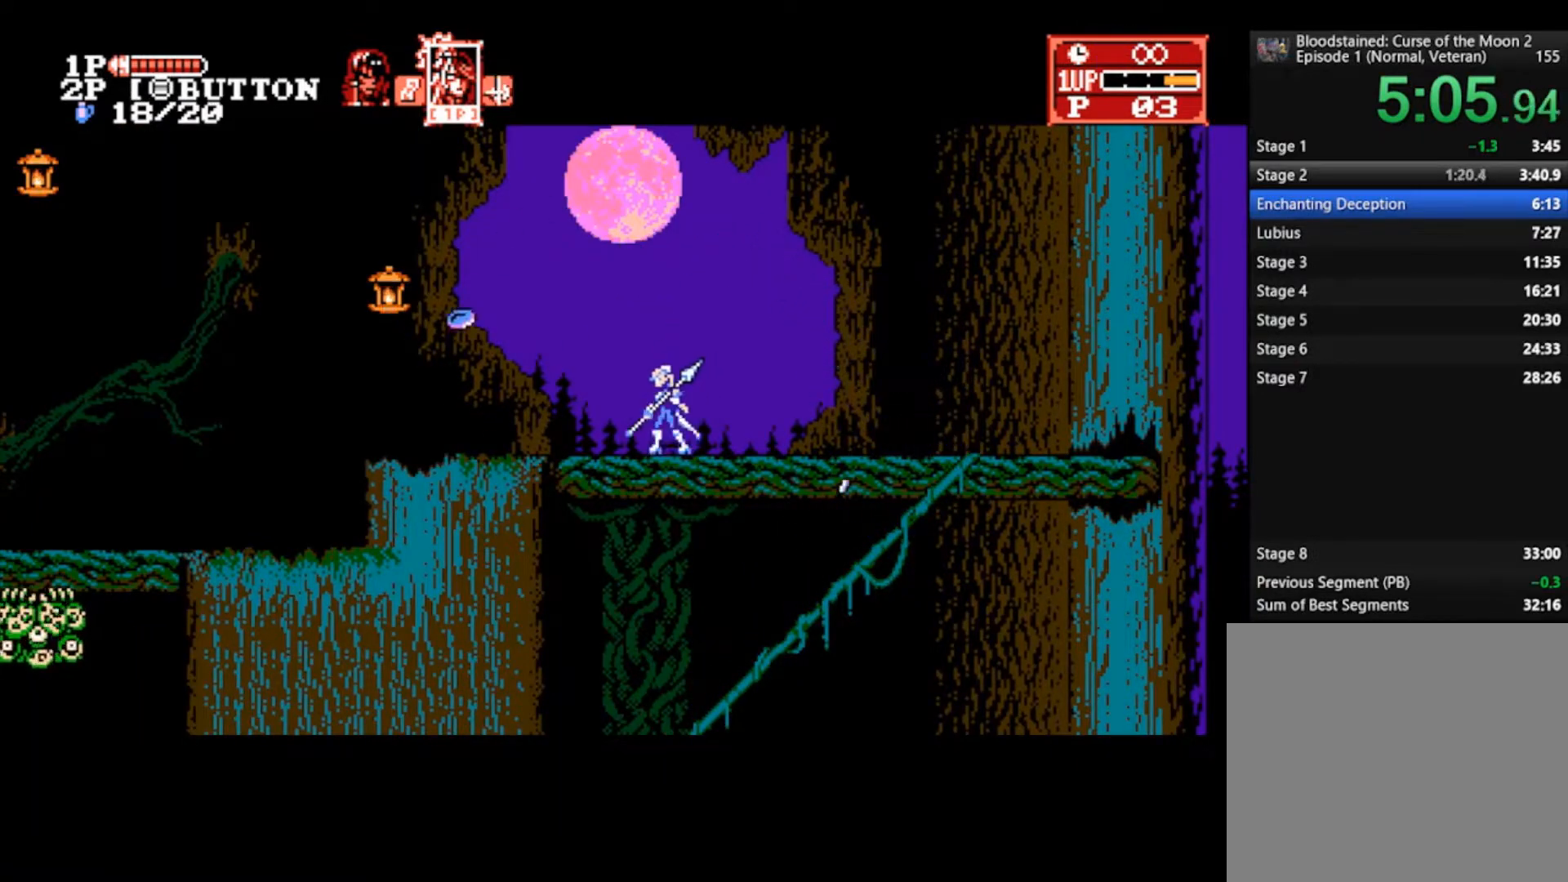
{"buttons": ["SQUARE"], "left_stick": "left", "right_stick": "center", "events": [[333, "CROSS", "down"], [367, "SQUARE", "down"], [467, "CROSS", "up"]]}
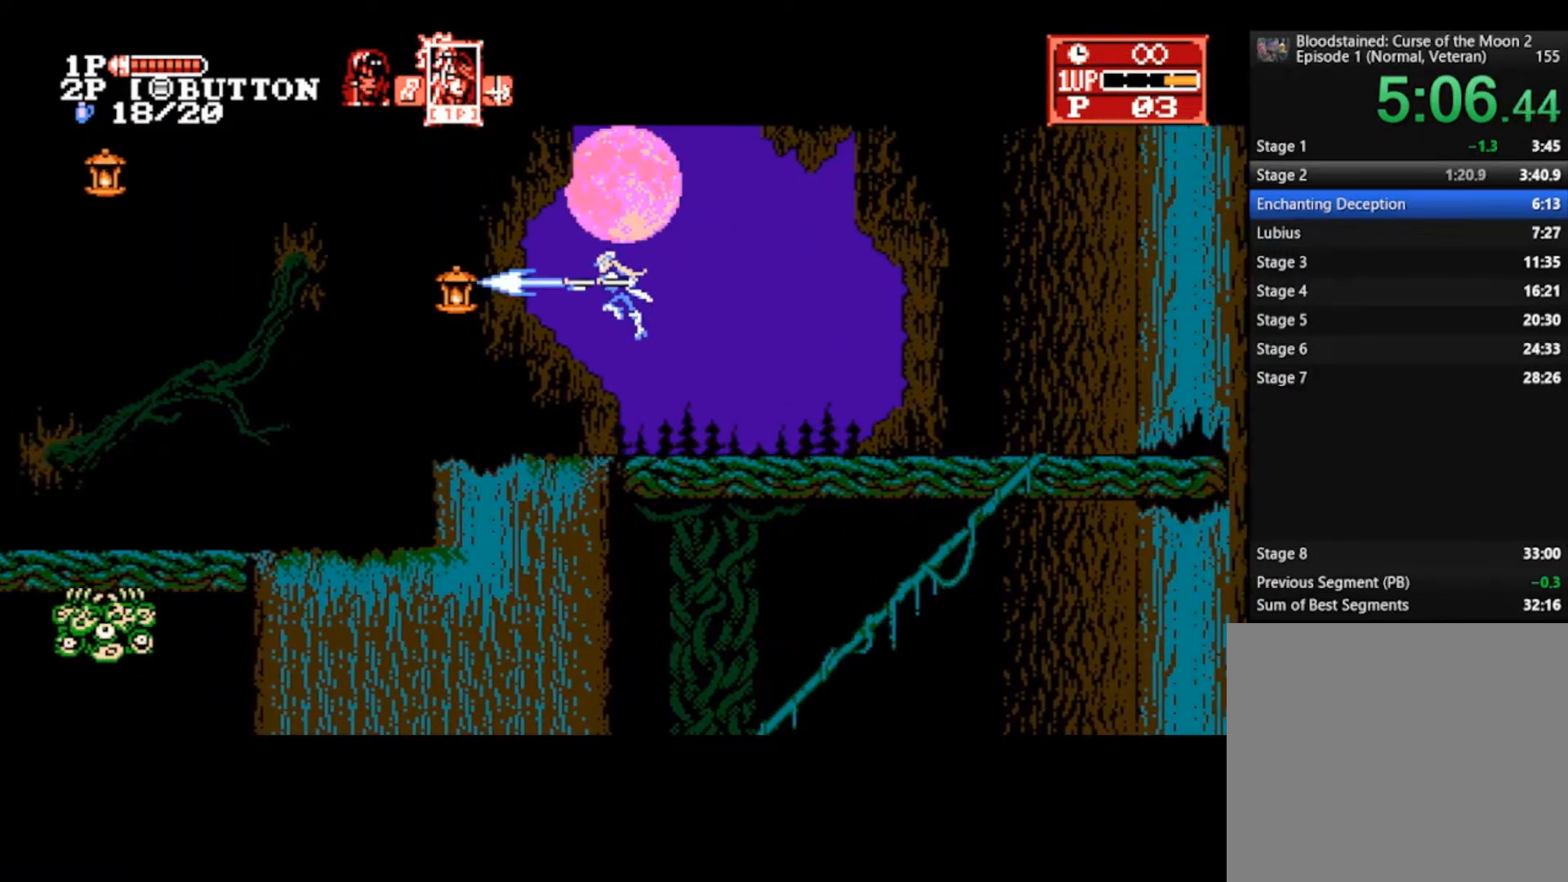
{"buttons": [], "left_stick": "left", "right_stick": "center", "events": [[33, "SQUARE", "up"]]}
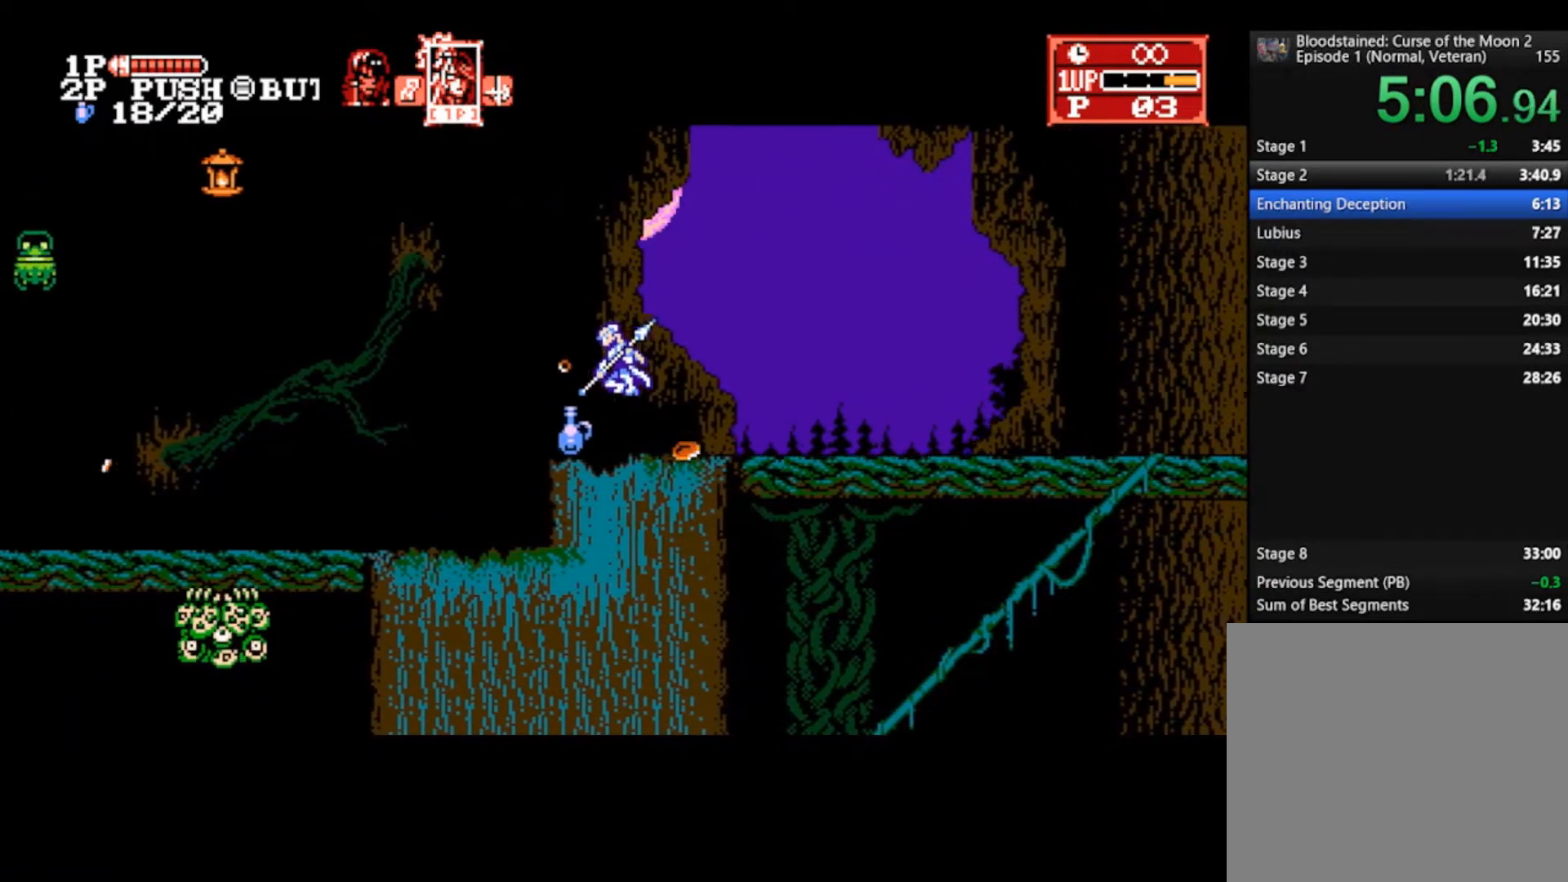
{"buttons": [], "left_stick": "left", "right_stick": "center", "events": [[200, "CROSS", "down"], [300, "CROSS", "up"]]}
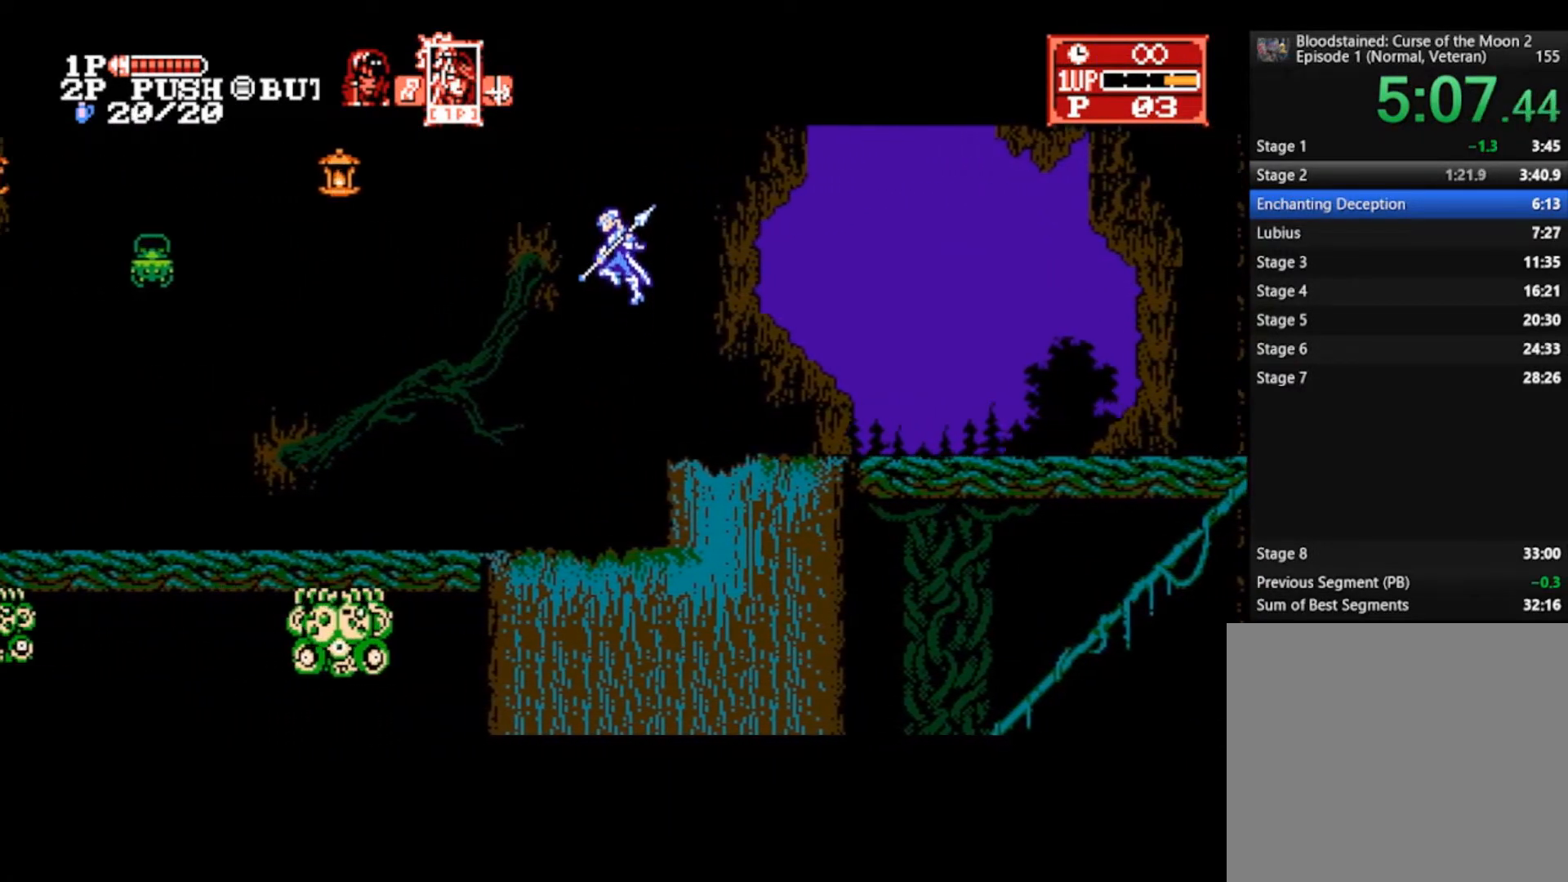
{"buttons": [], "left_stick": "left", "right_stick": "center", "events": []}
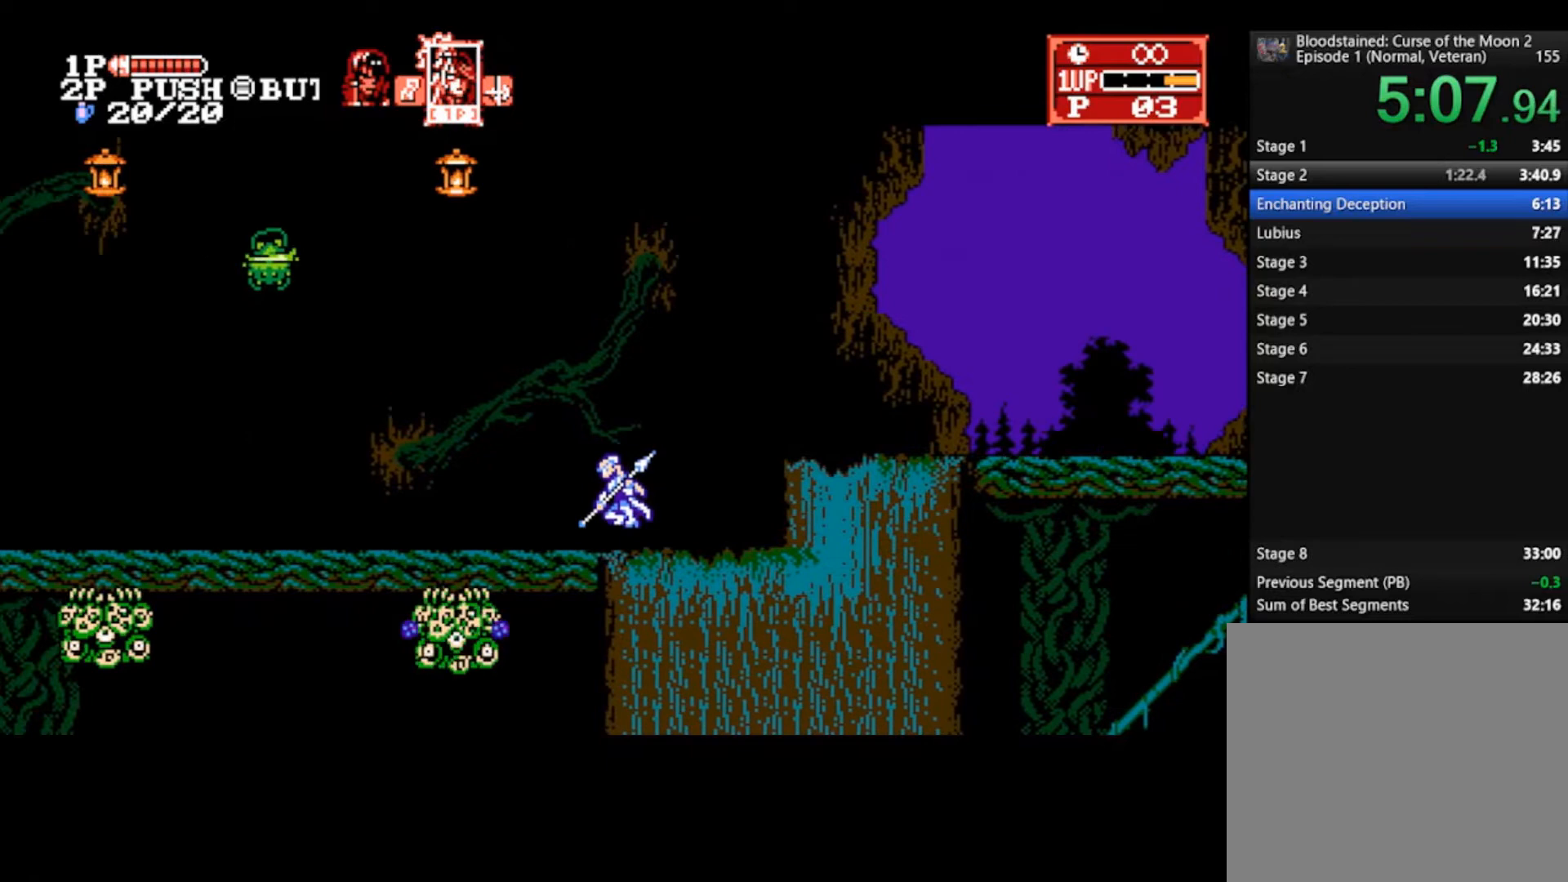
{"buttons": [], "left_stick": "down-left", "right_stick": "center", "events": [[67, "CROSS", "down"], [200, "CROSS", "up"], [233, "left_stick", "down-left"]]}
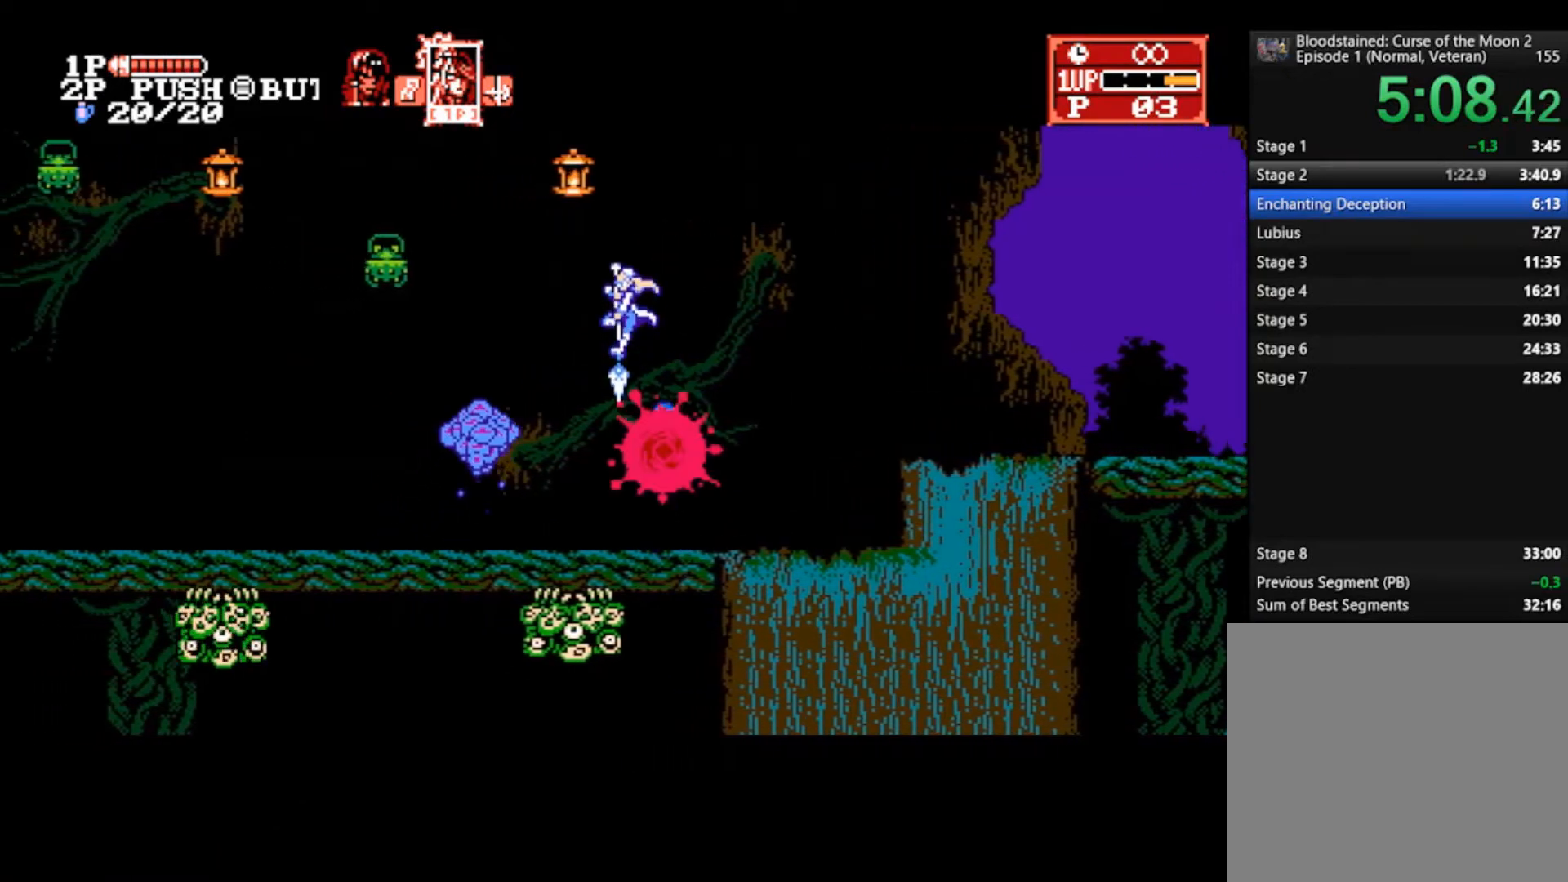
{"buttons": [], "left_stick": "left", "right_stick": "center", "events": [[67, "left_stick", "left"], [133, "SQUARE", "down"], [267, "SQUARE", "up"]]}
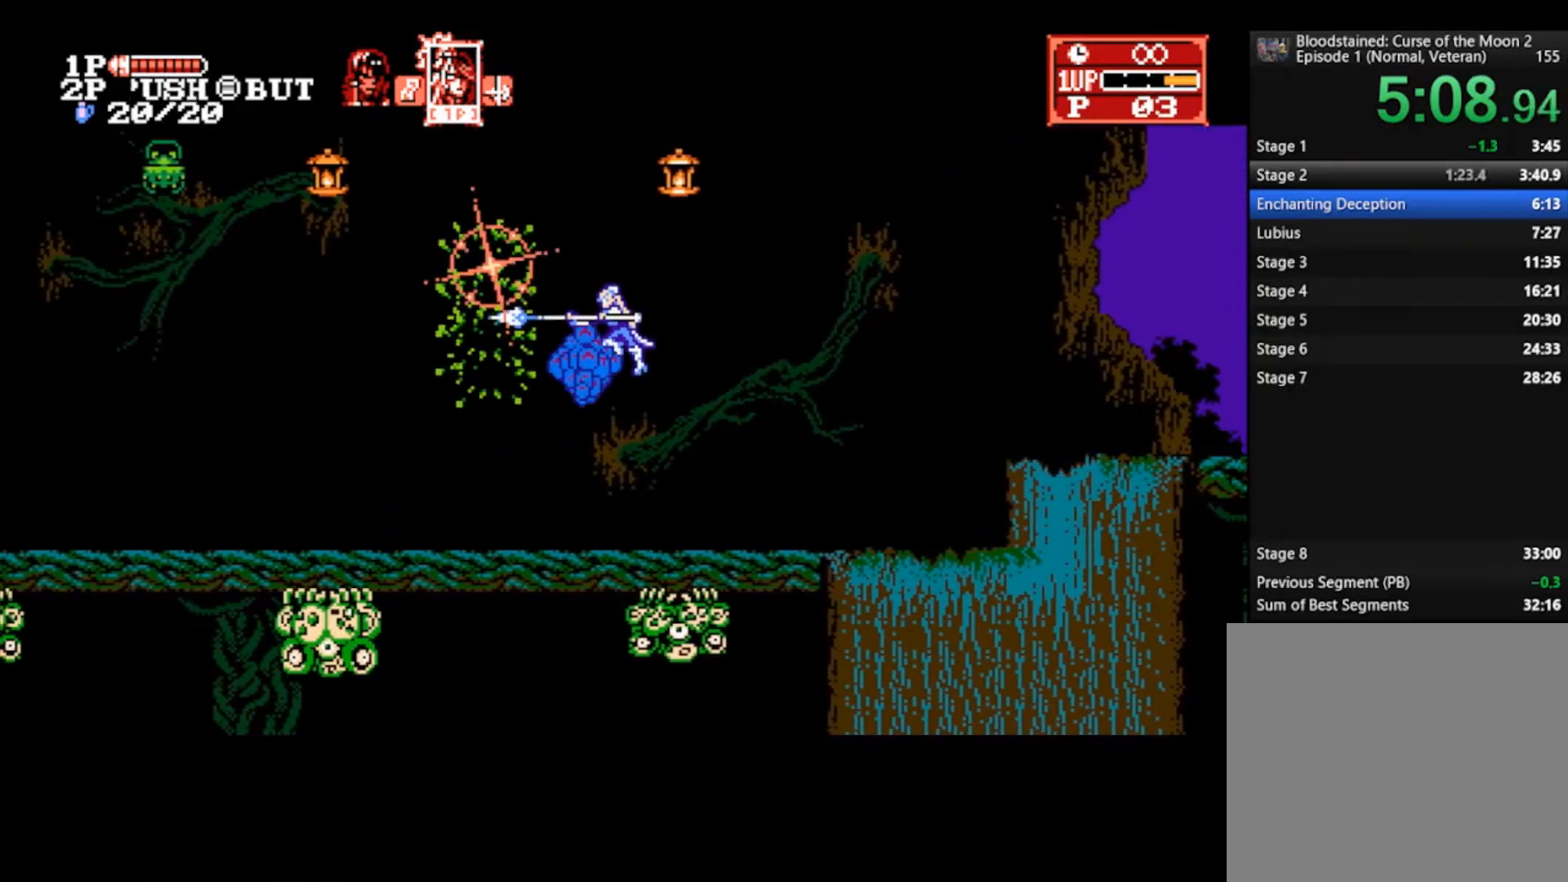
{"buttons": ["CROSS"], "left_stick": "left", "right_stick": "center", "events": [[433, "CROSS", "down"]]}
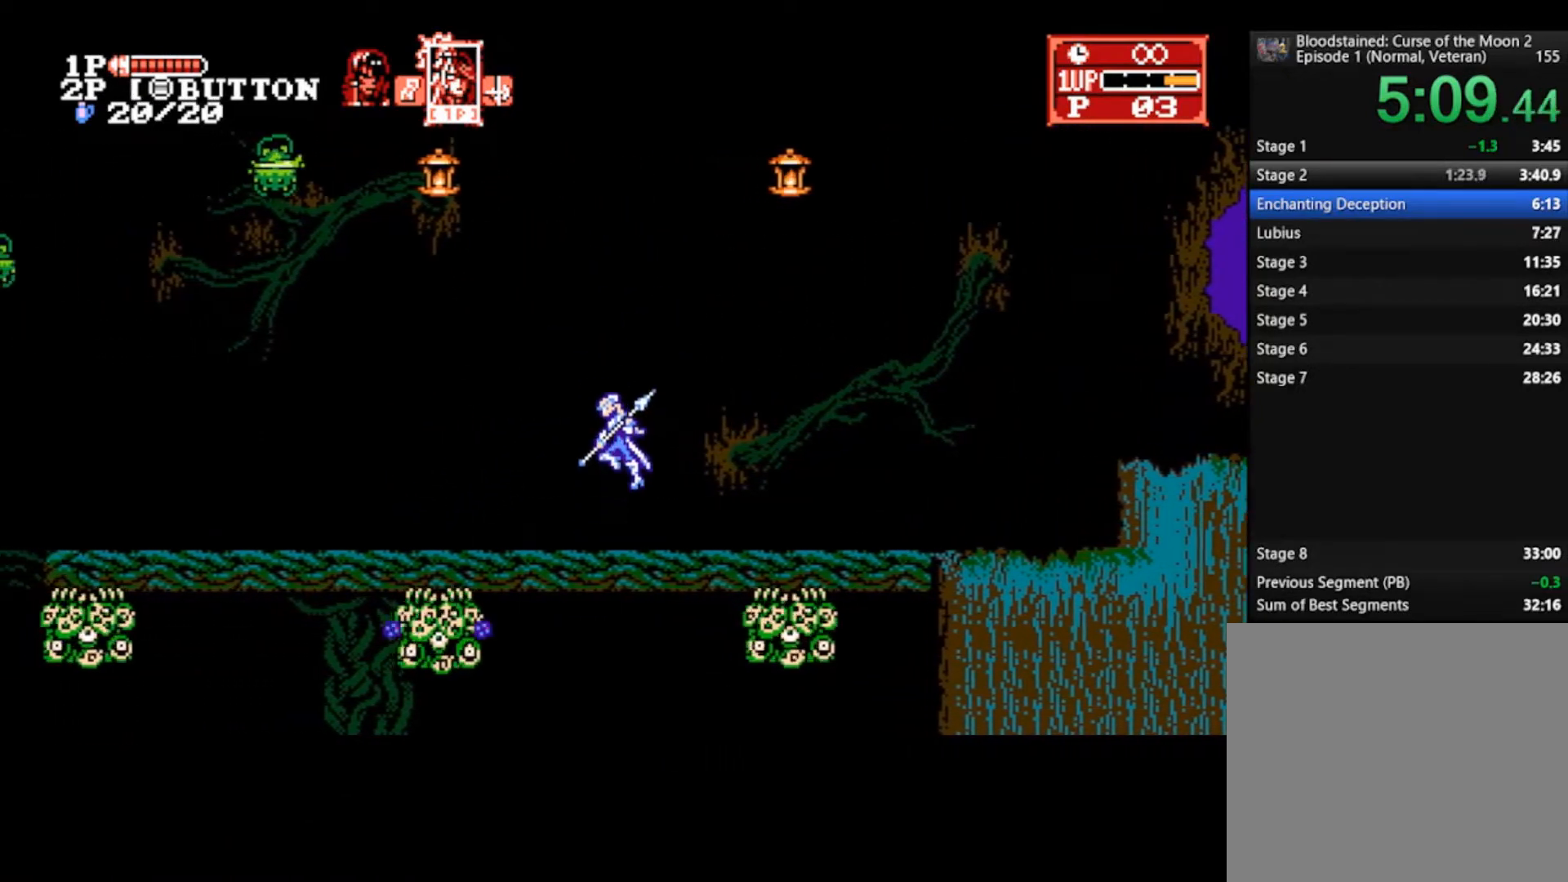
{"buttons": [], "left_stick": "left", "right_stick": "center", "events": [[300, "CROSS", "up"]]}
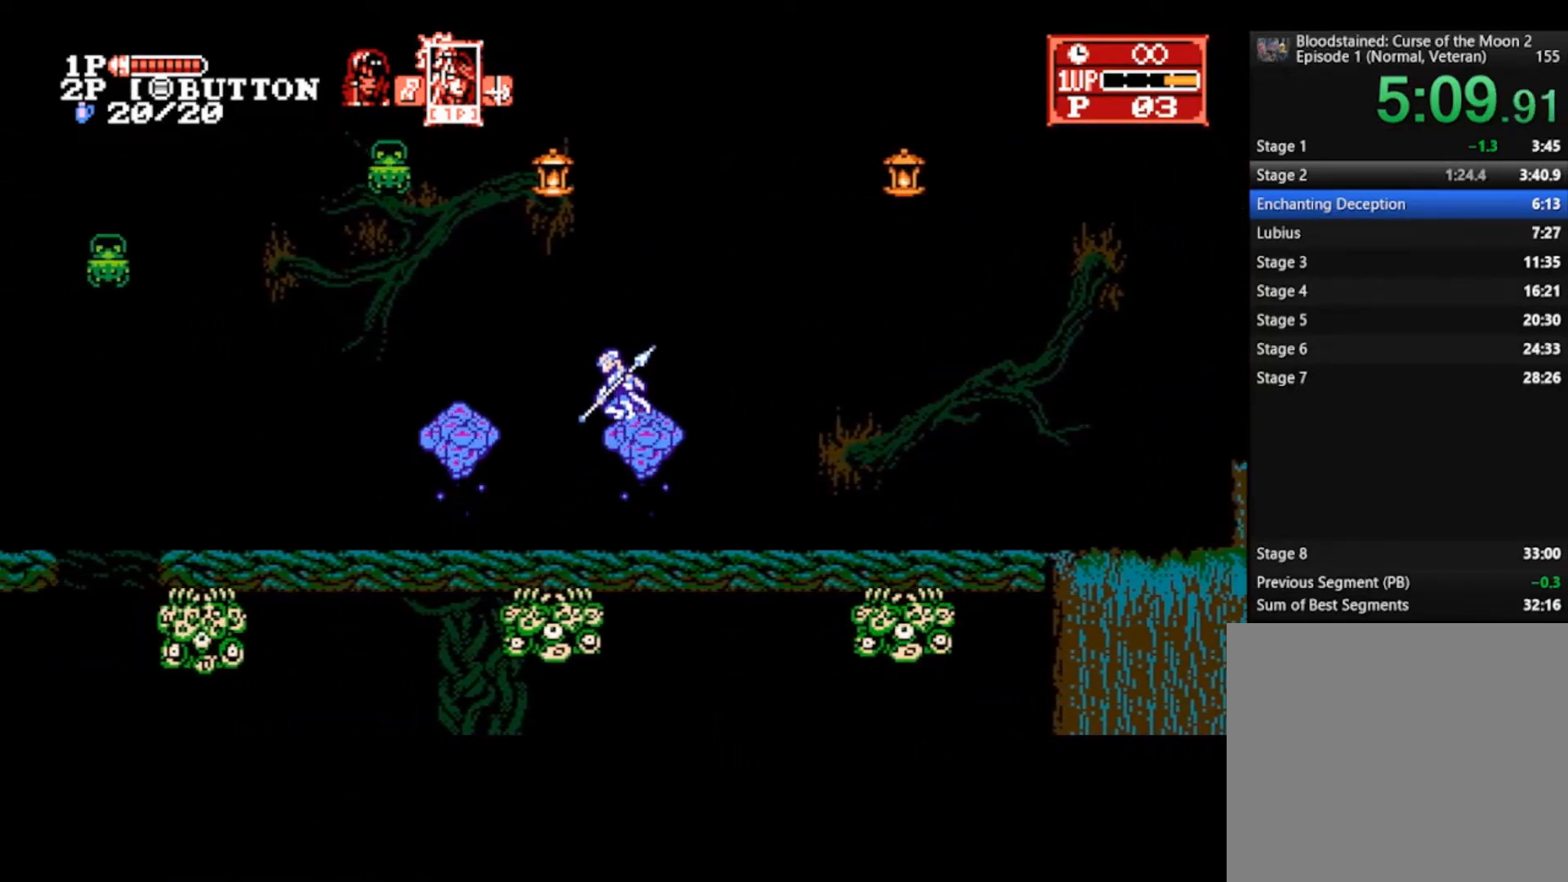
{"buttons": [], "left_stick": "left", "right_stick": "center", "events": []}
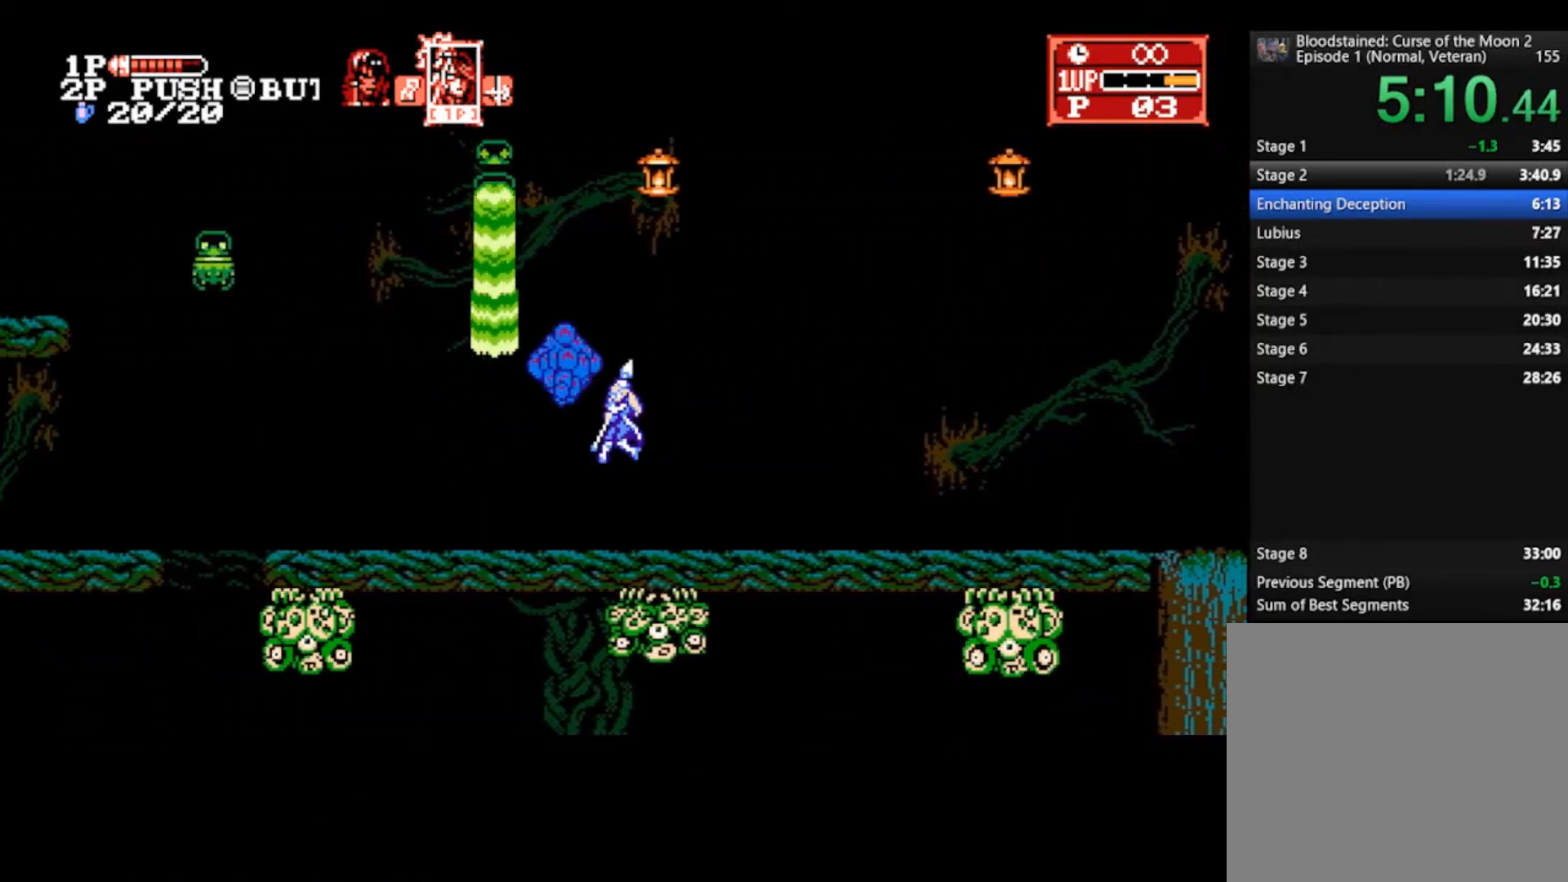
{"buttons": [], "left_stick": "left", "right_stick": "center", "events": []}
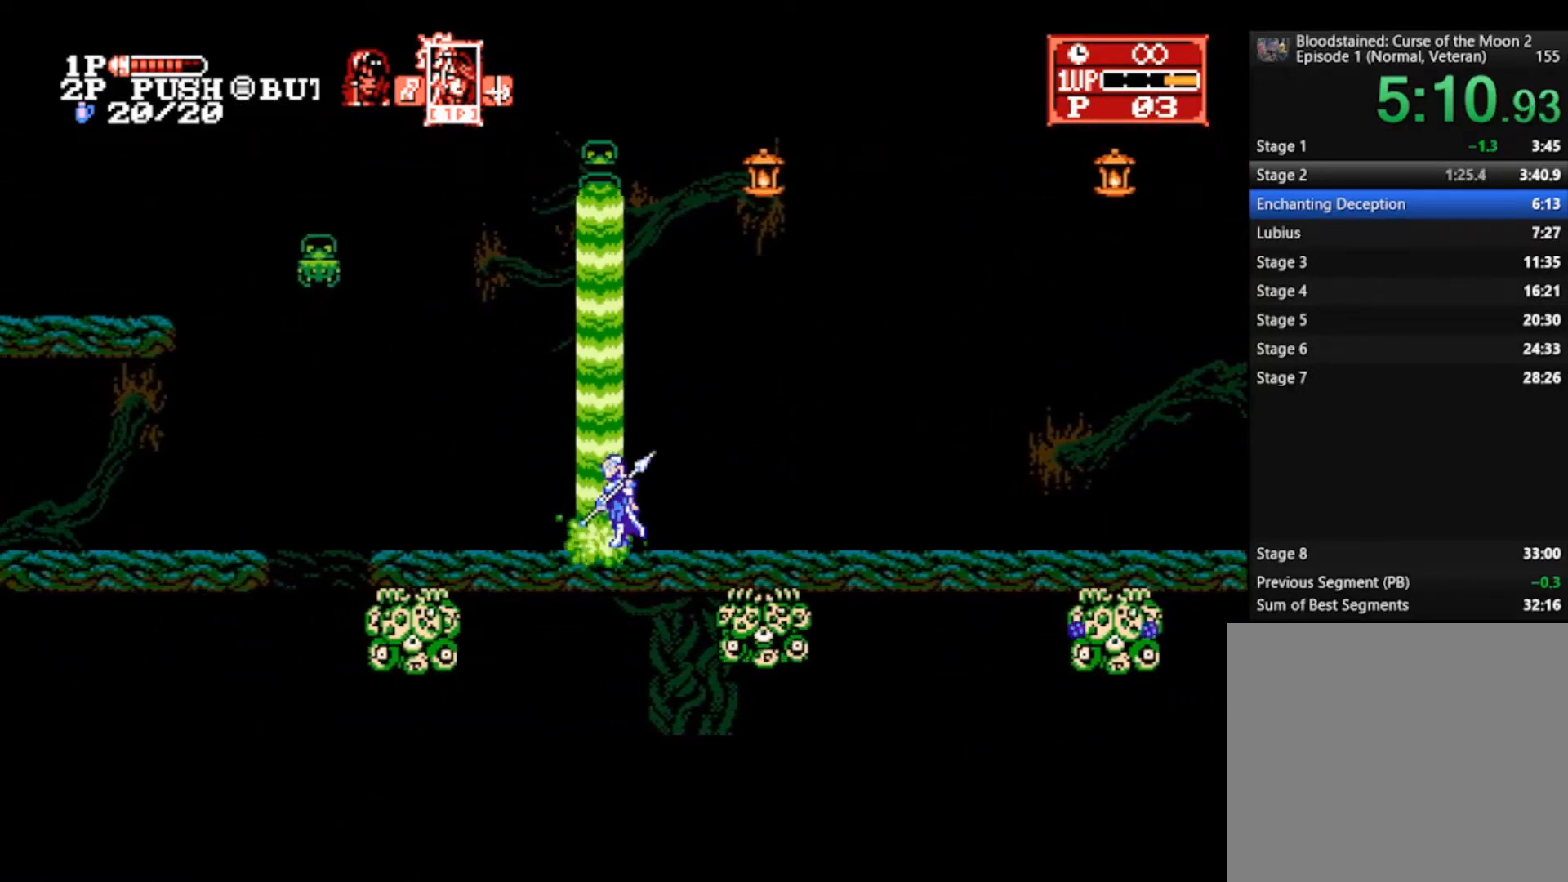
{"buttons": [], "left_stick": "left", "right_stick": "center", "events": []}
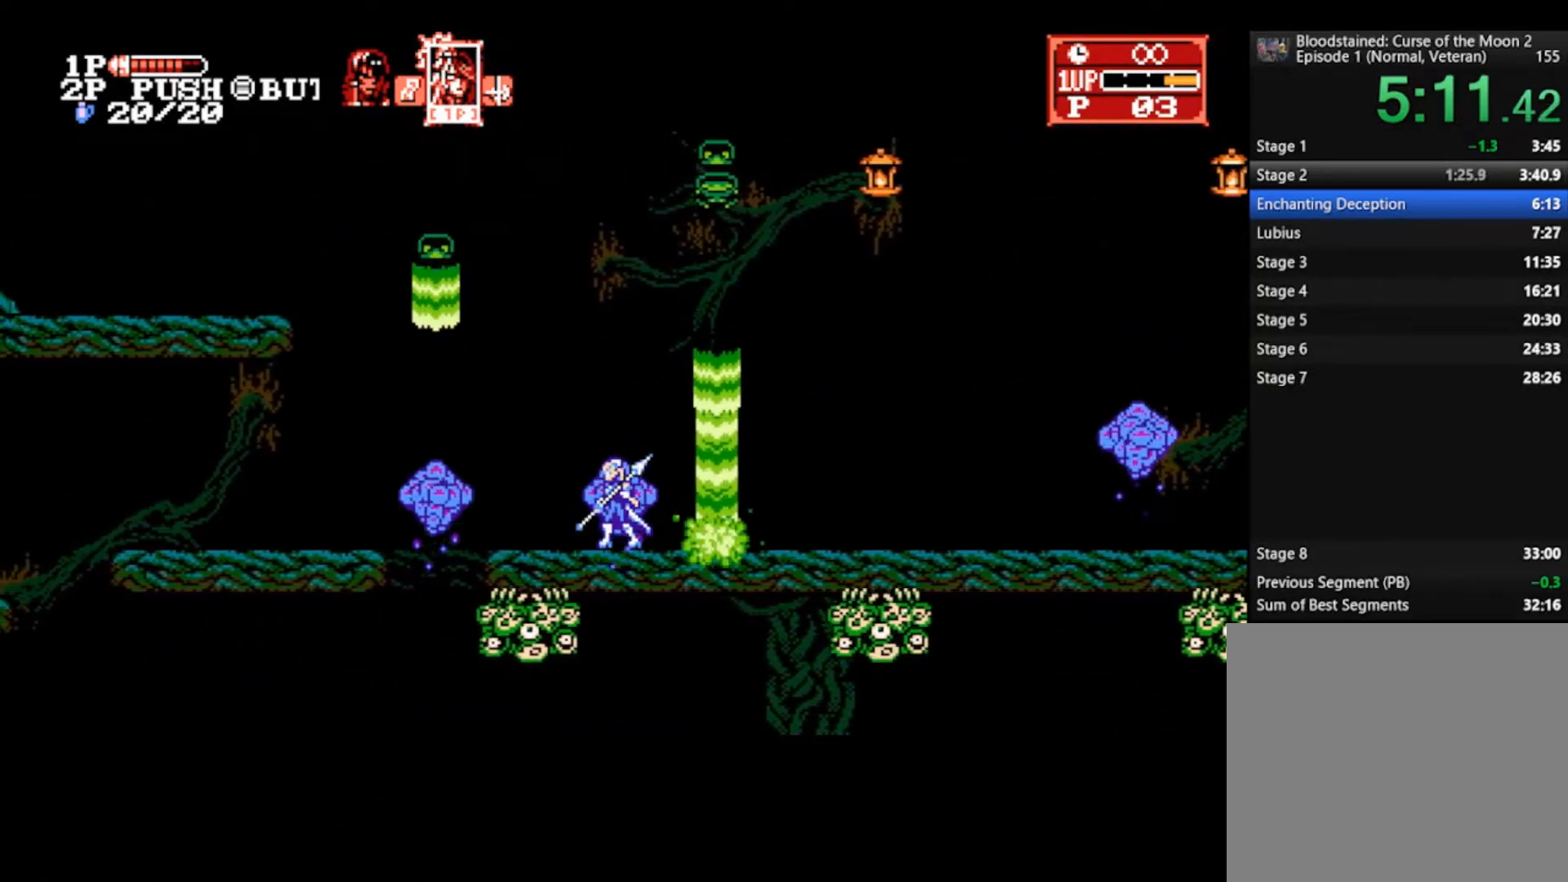
{"buttons": [], "left_stick": "up", "right_stick": "center", "events": [[433, "CROSS", "down"], [500, "CROSS", "up"], [500, "left_stick", "up"]]}
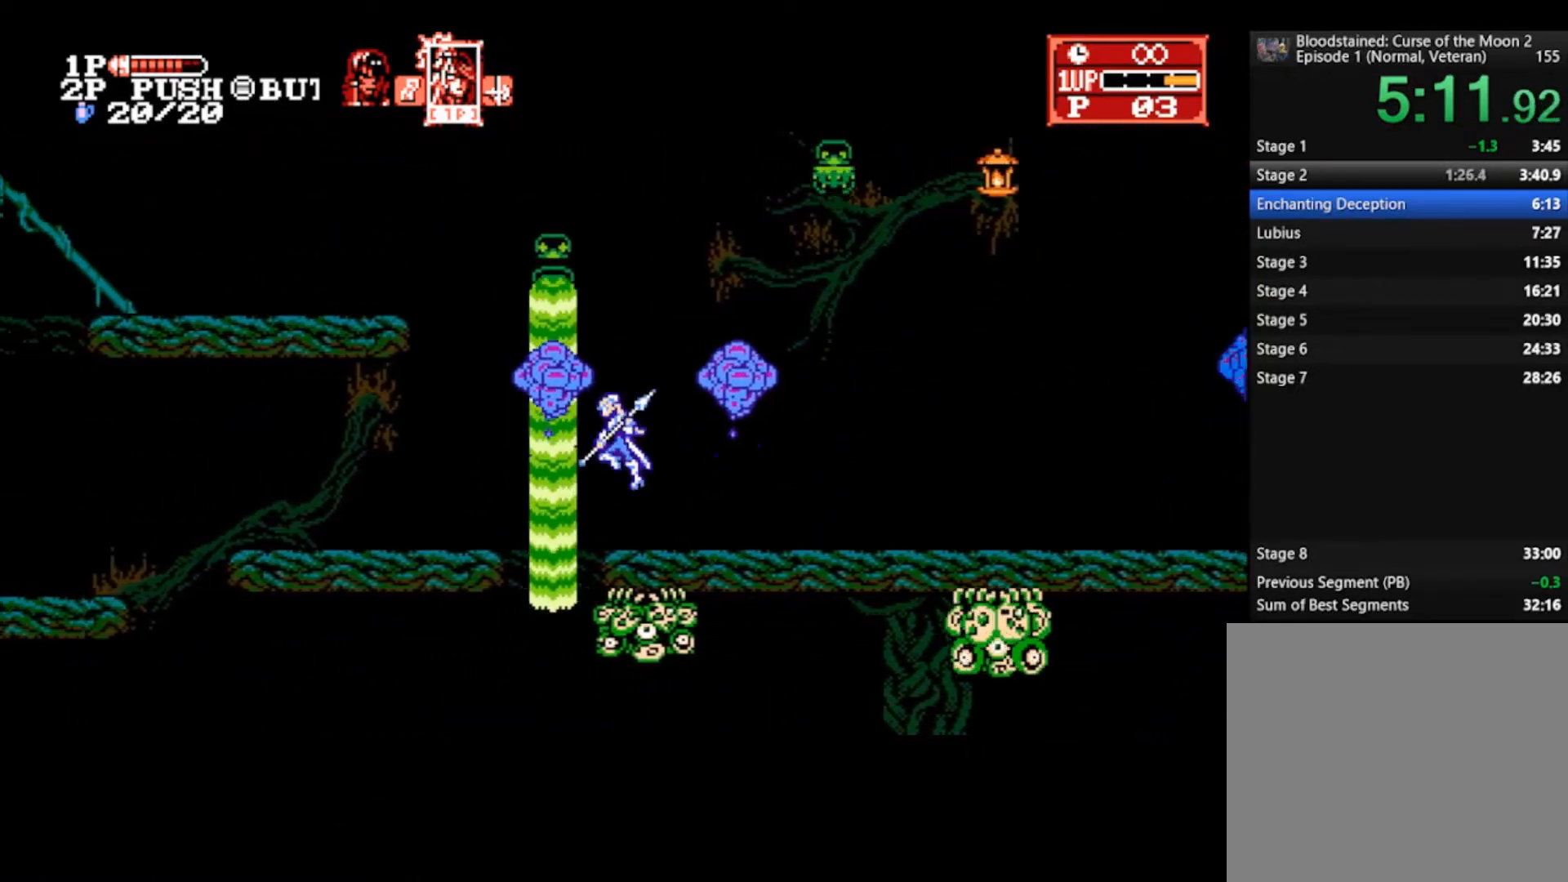
{"buttons": [], "left_stick": "left", "right_stick": "center", "events": [[100, "SQUARE", "down"], [200, "SQUARE", "up"], [267, "left_stick", "left"]]}
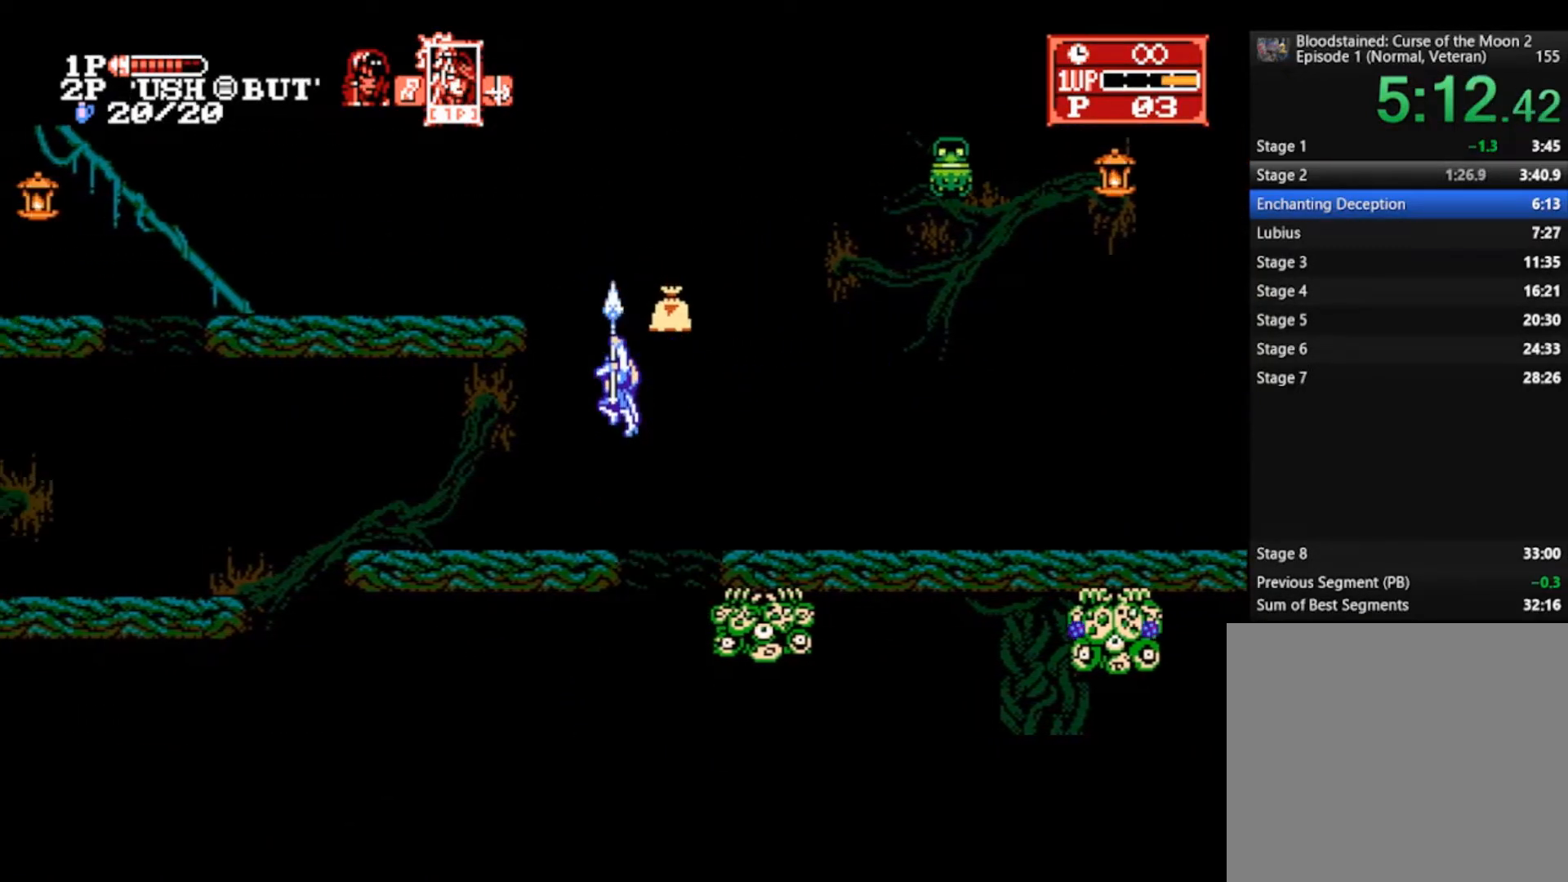
{"buttons": [], "left_stick": "left", "right_stick": "center", "events": []}
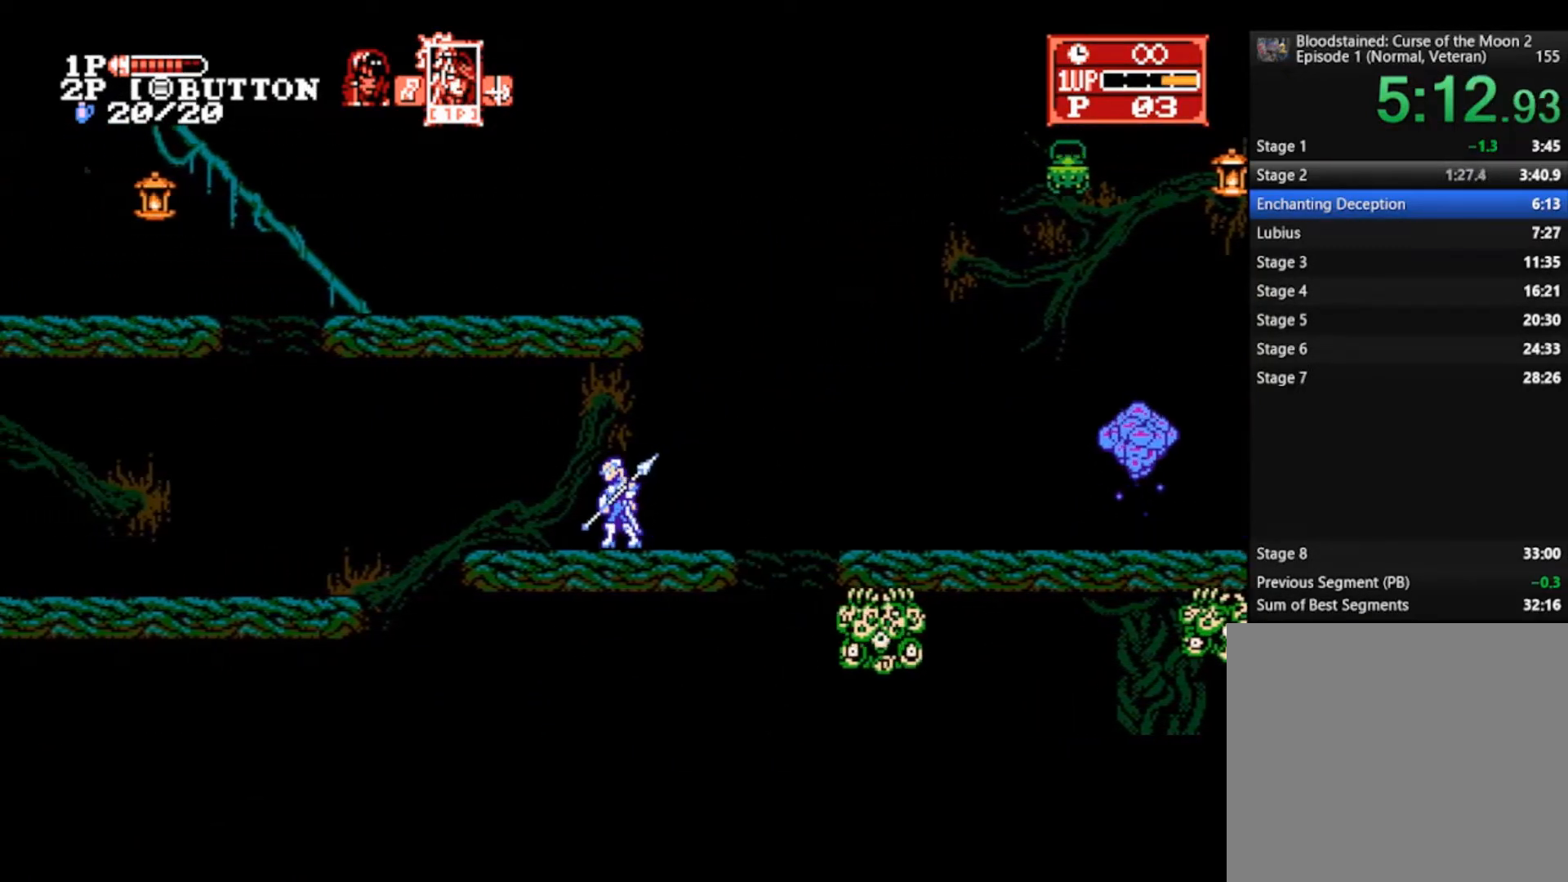
{"buttons": [], "left_stick": "left", "right_stick": "center", "events": []}
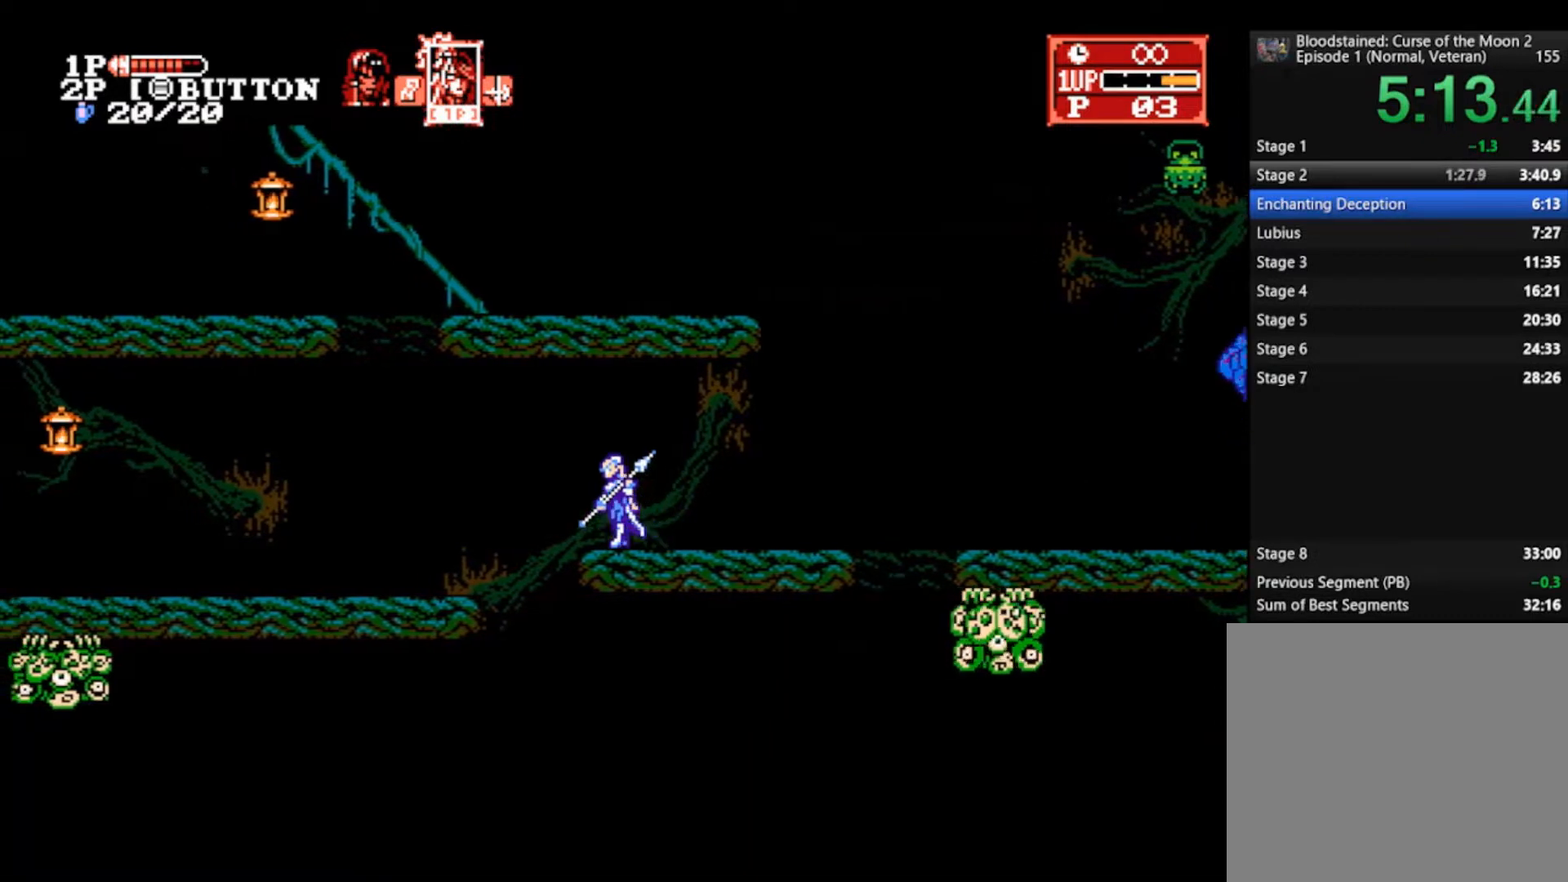
{"buttons": [], "left_stick": "left", "right_stick": "center", "events": [[100, "TRIANGLE", "down"], [233, "TRIANGLE", "up"], [233, "left_stick", "center"], [500, "left_stick", "left"]]}
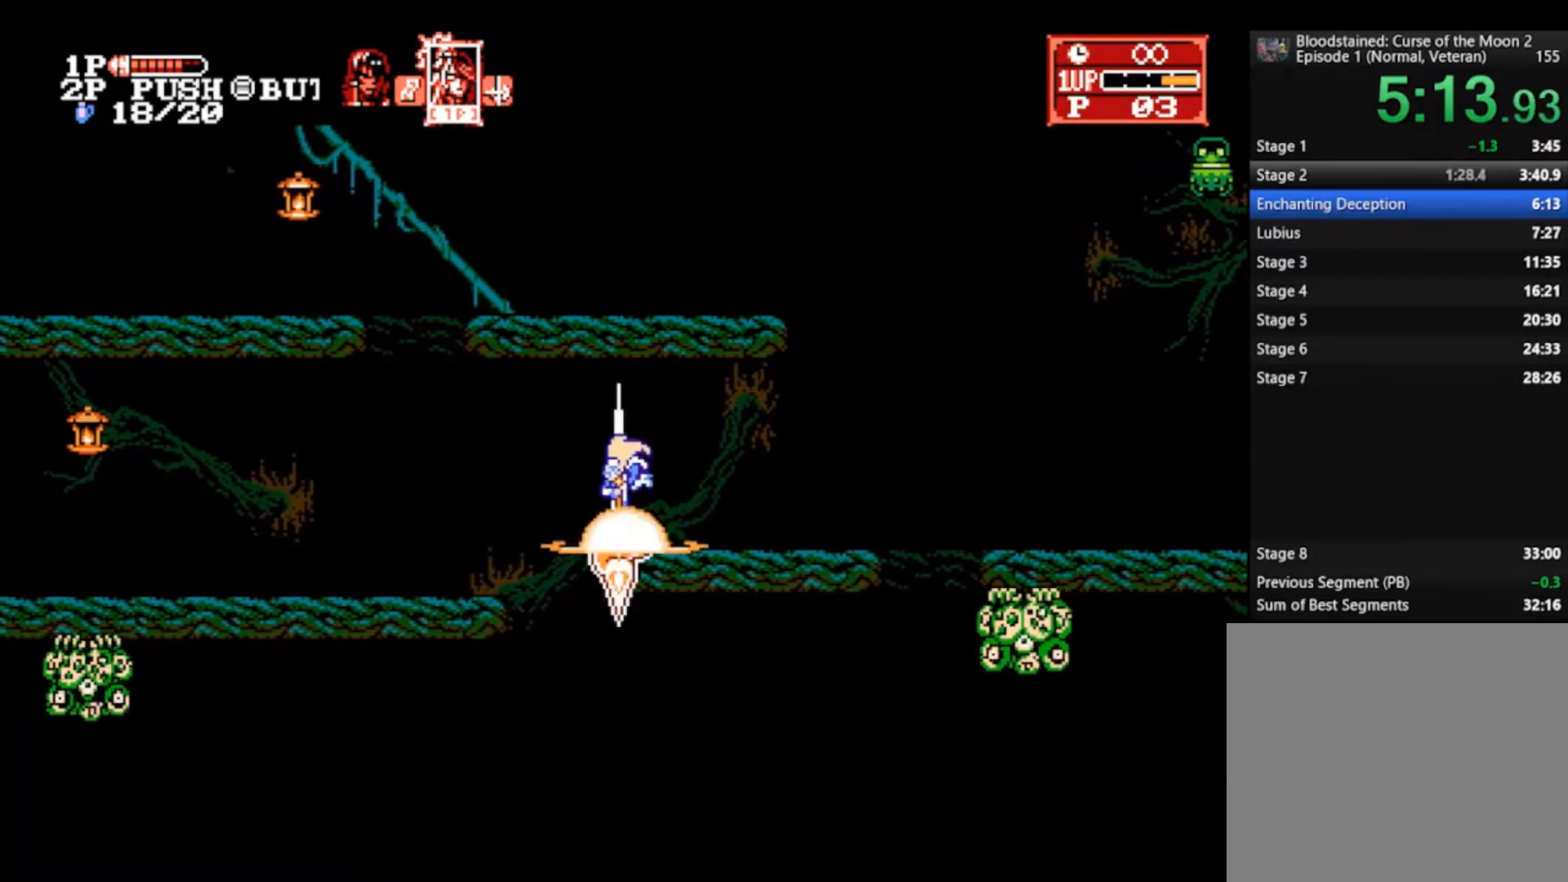
{"buttons": [], "left_stick": "left", "right_stick": "center", "events": []}
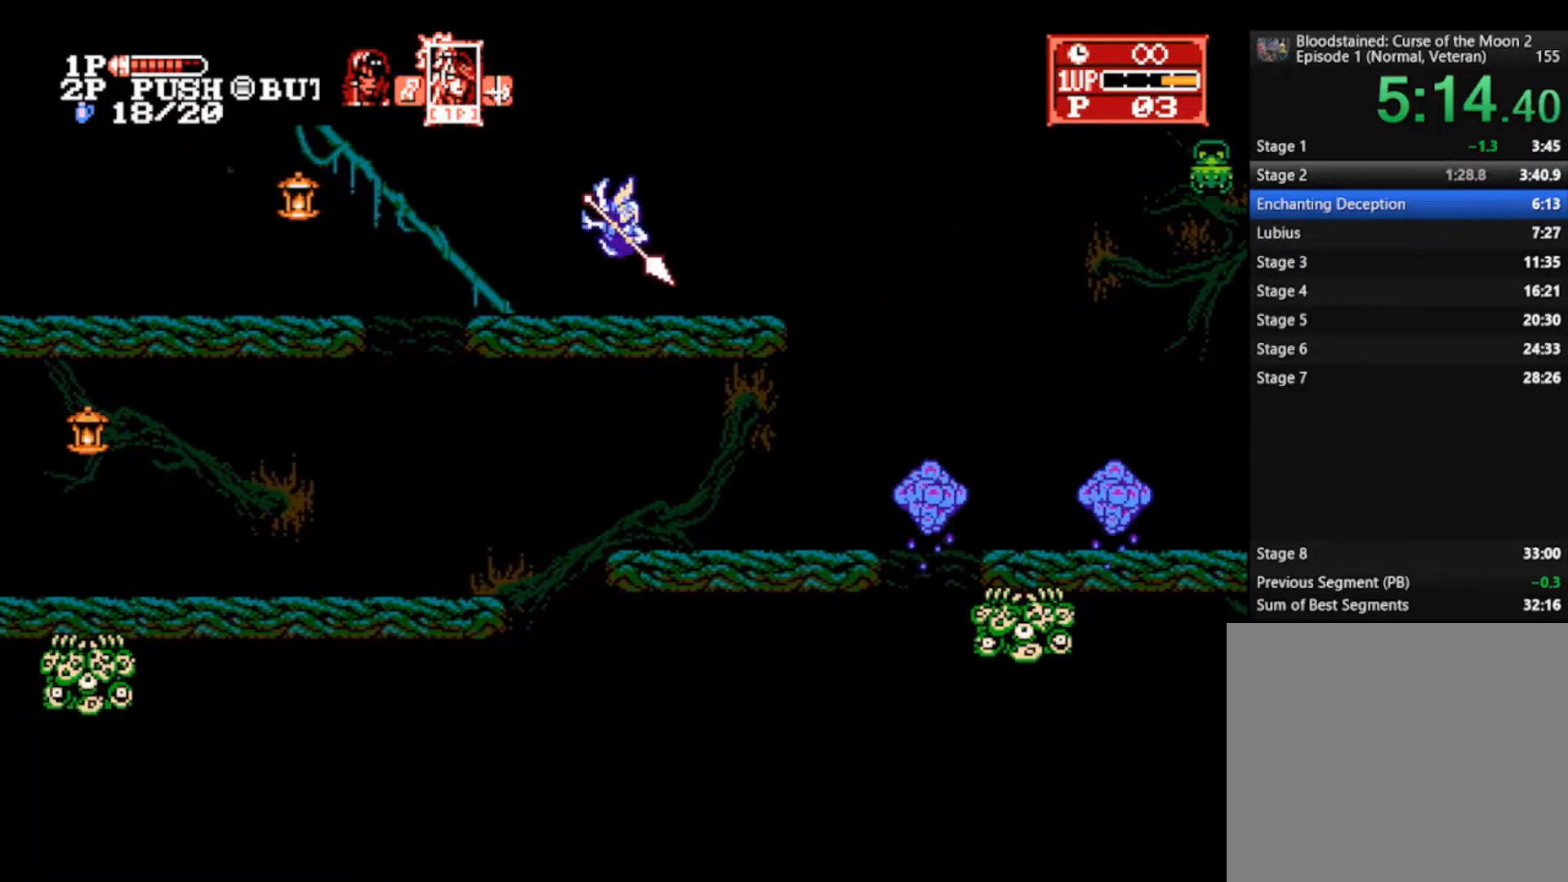
{"buttons": [], "left_stick": "left", "right_stick": "center", "events": []}
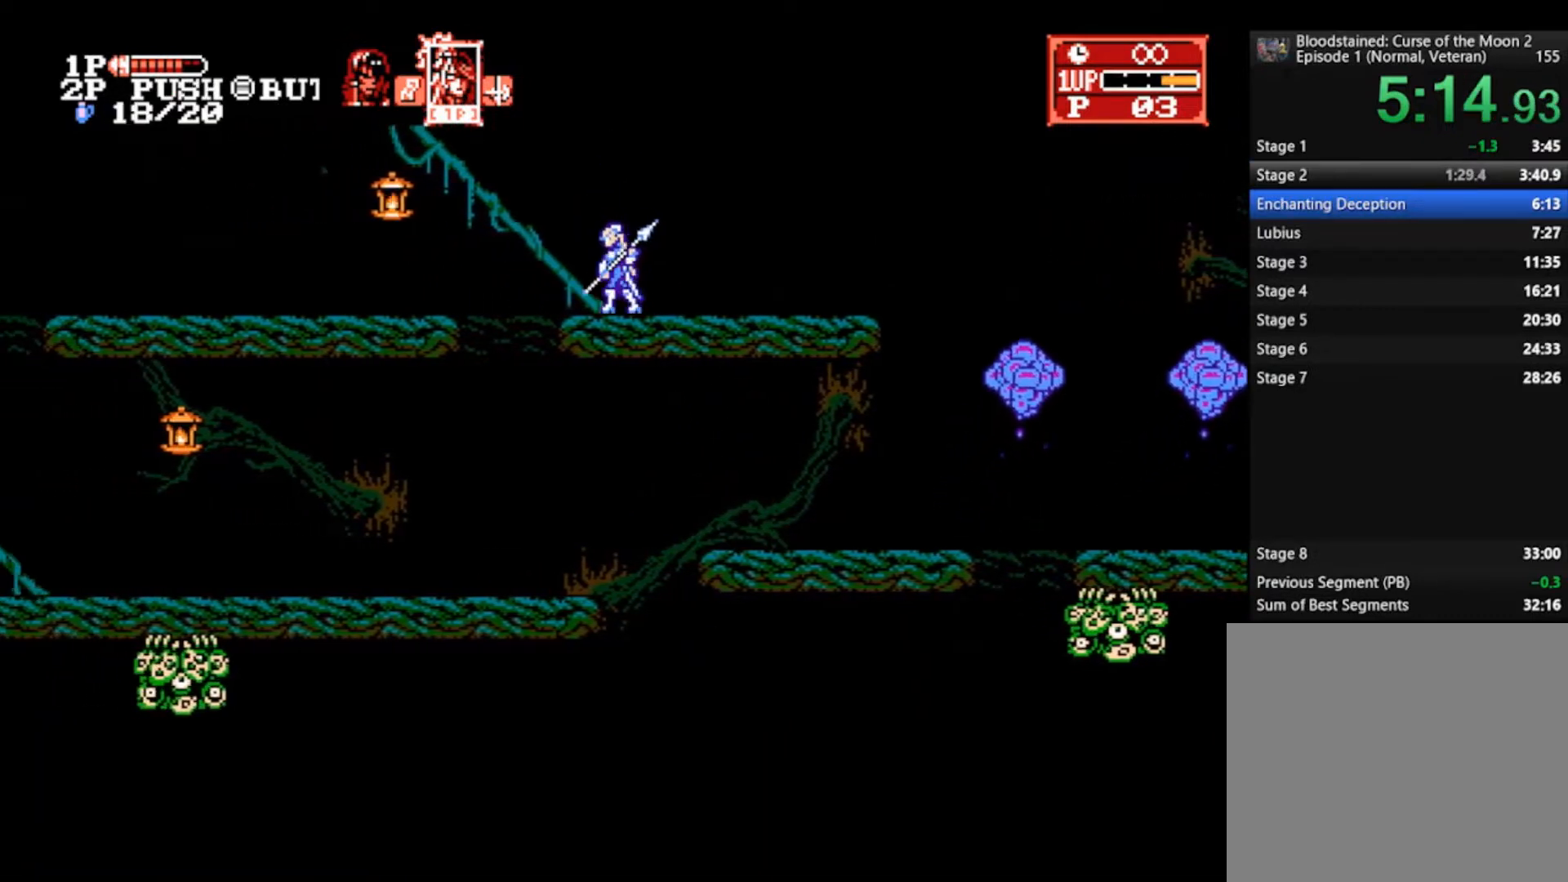
{"buttons": [], "left_stick": "up", "right_stick": "center", "events": [[267, "CROSS", "down"], [500, "CROSS", "up"], [500, "left_stick", "up"]]}
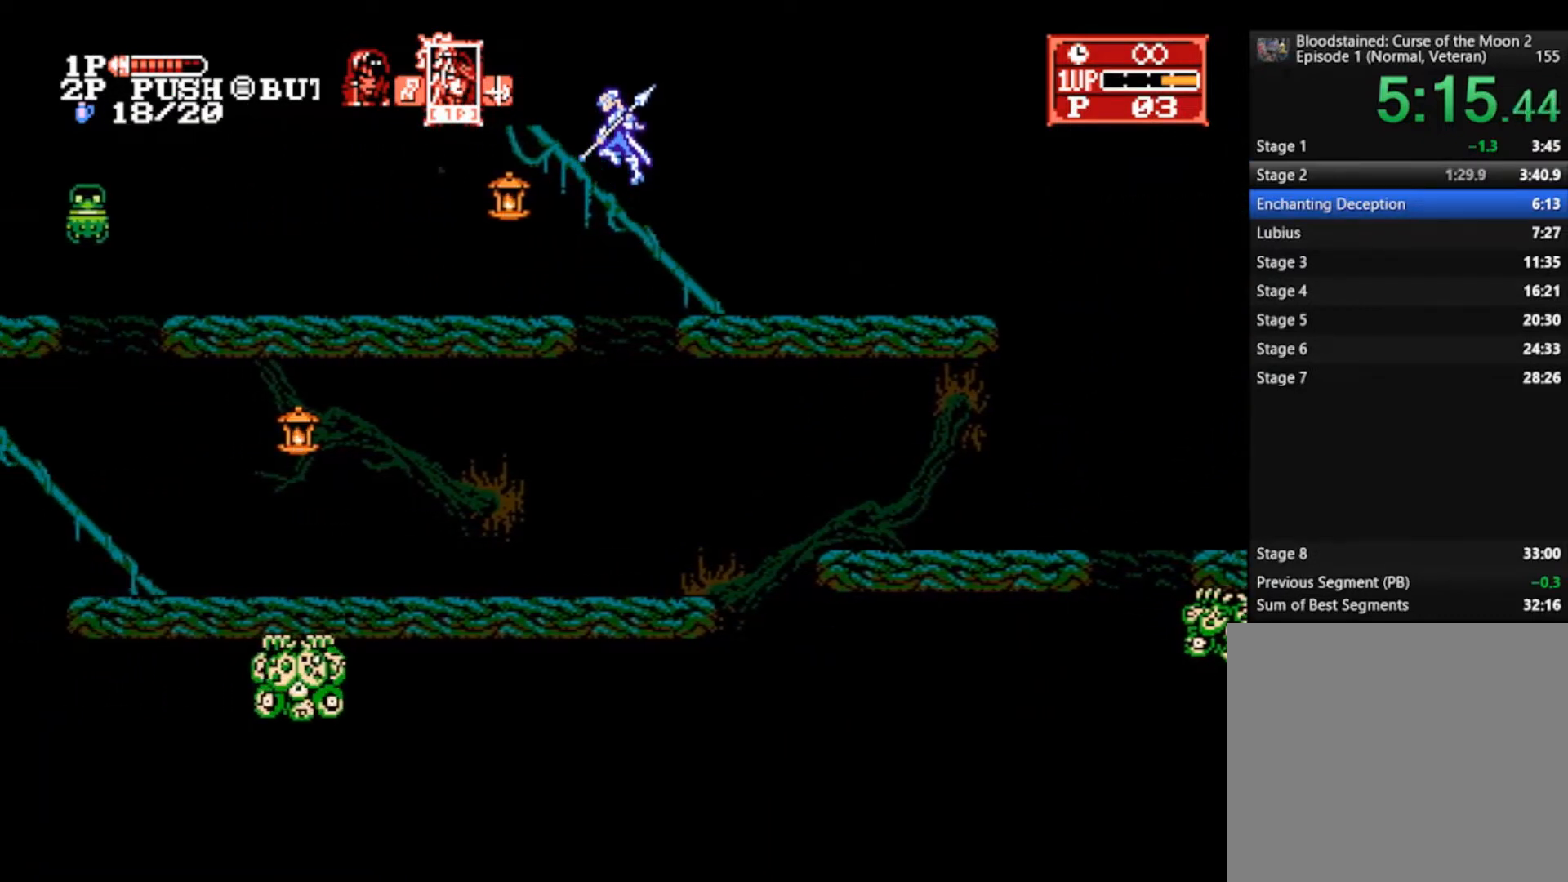
{"buttons": [], "left_stick": "up", "right_stick": "center", "events": []}